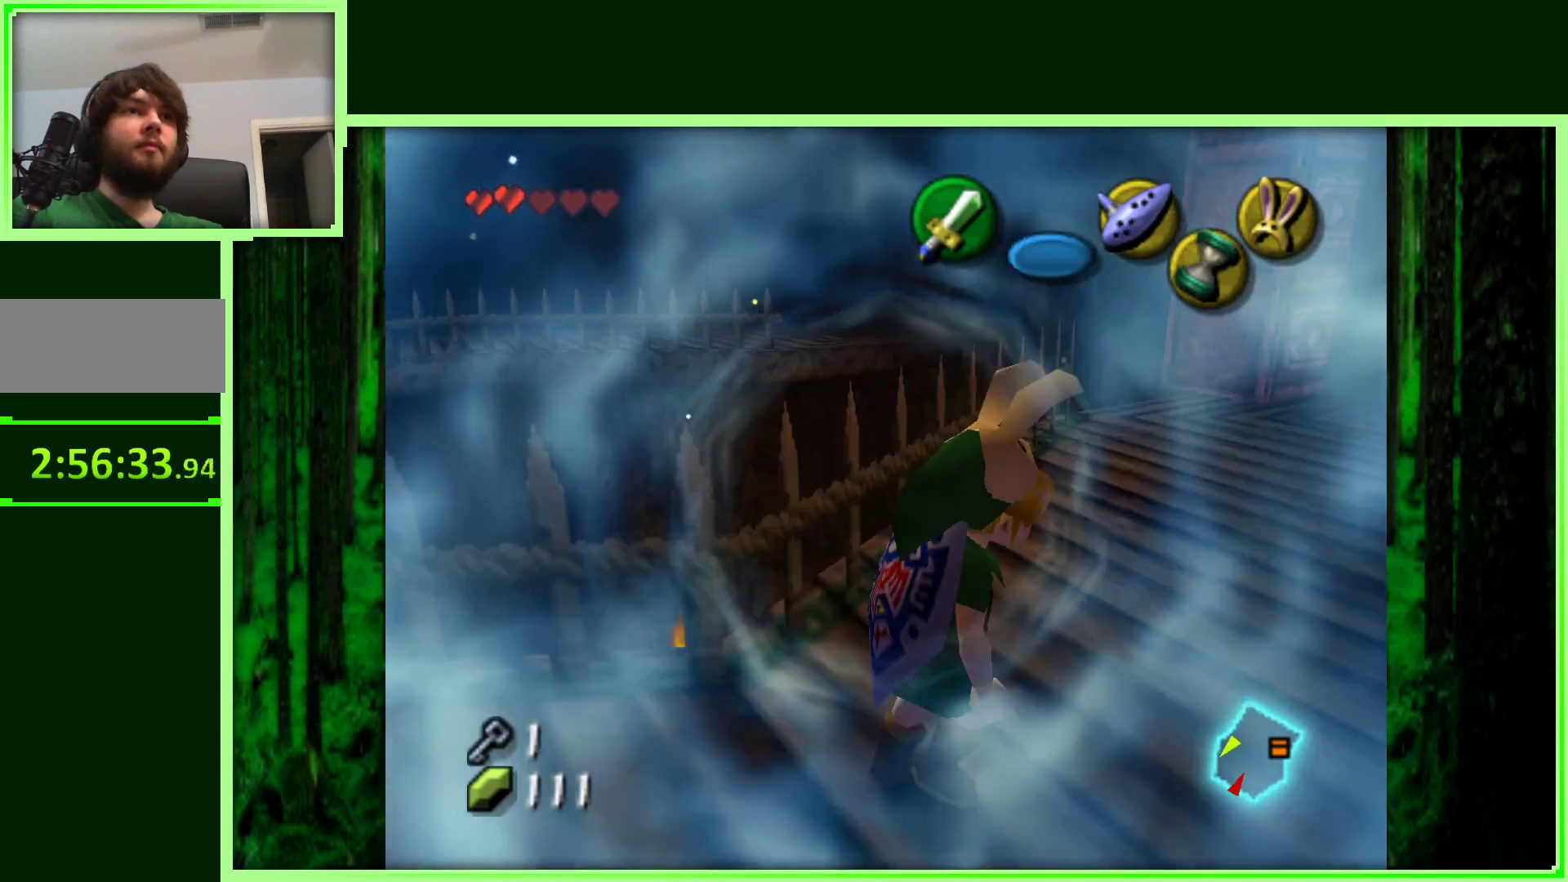
Gameplay with a controller (Nintendo layout); each line is a JSON object with the inputs held at the frame after it (dt_ms = milliseconds from this image to that frame). "events" lists button and stick changes between this image and that frame as [ms after this image, input, new state], when the widget could be followed in between. Not read: L3 R3.
{"dt_ms": 500, "buttons": [], "left_stick": "up", "events": [[350, "left_stick", "up"]]}
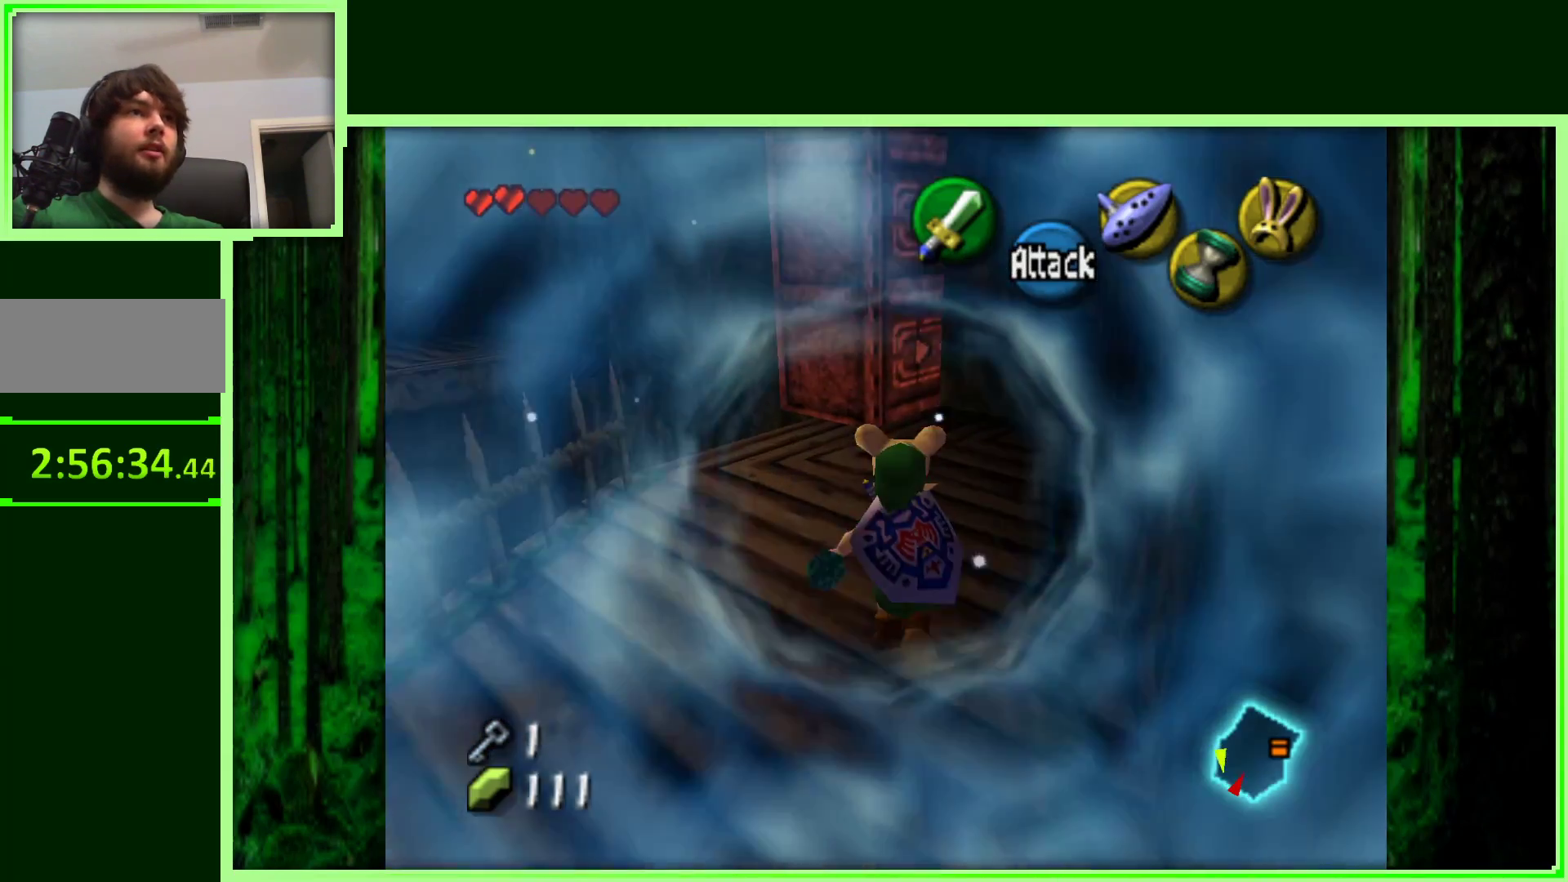
{"dt_ms": 500, "buttons": [], "left_stick": "left", "events": [[200, "left_stick", "center"], [417, "left_stick", "left"]]}
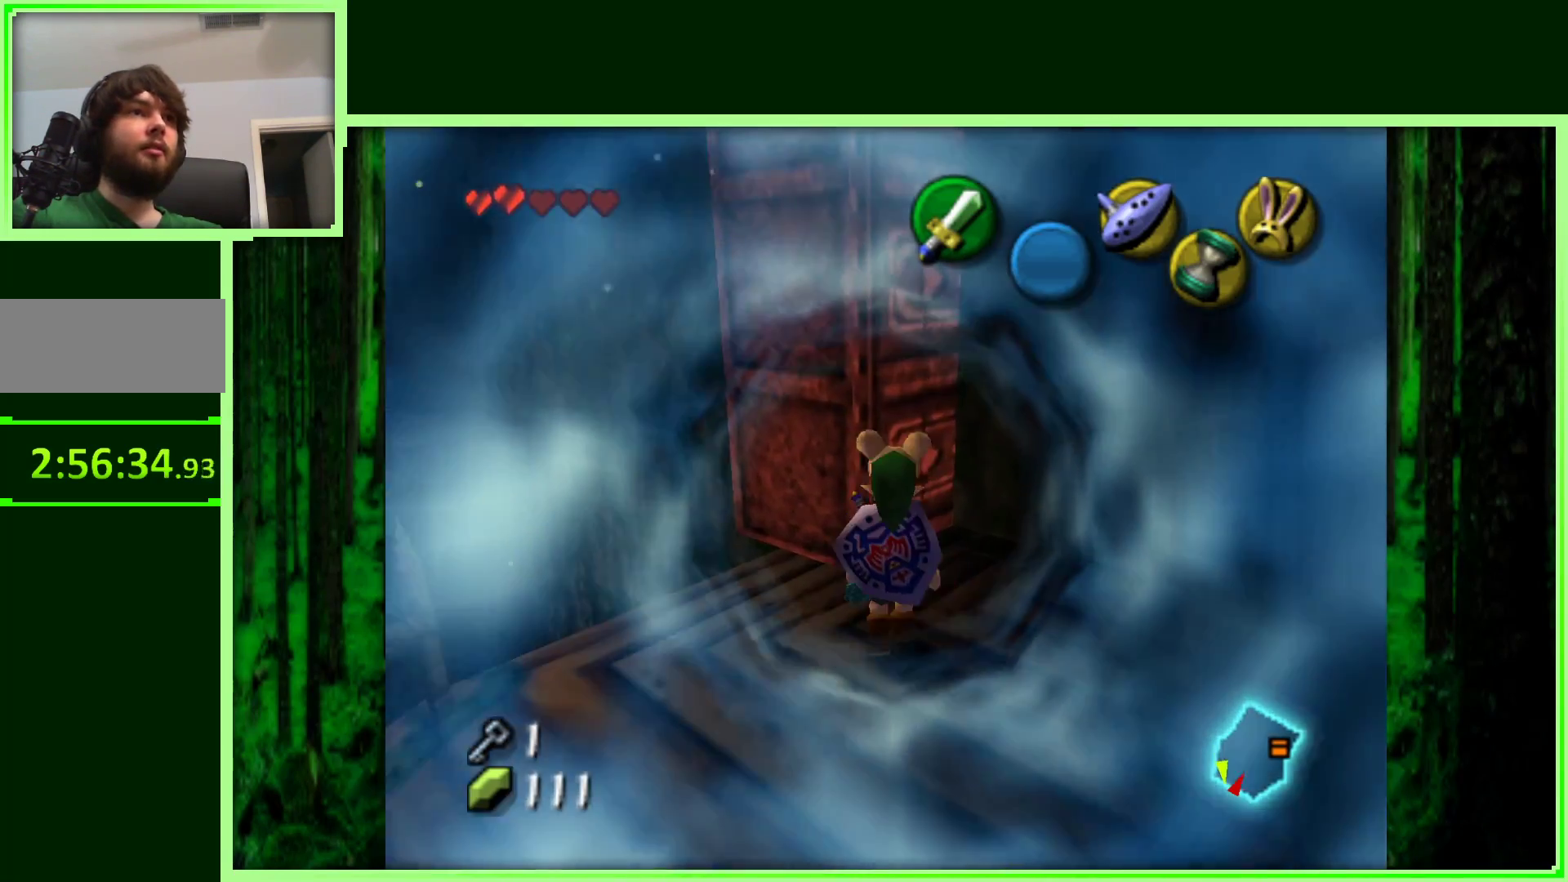
{"dt_ms": 500, "buttons": [], "left_stick": "center", "events": [[33, "left_stick", "center"], [267, "Z", "down"], [500, "Z", "up"]]}
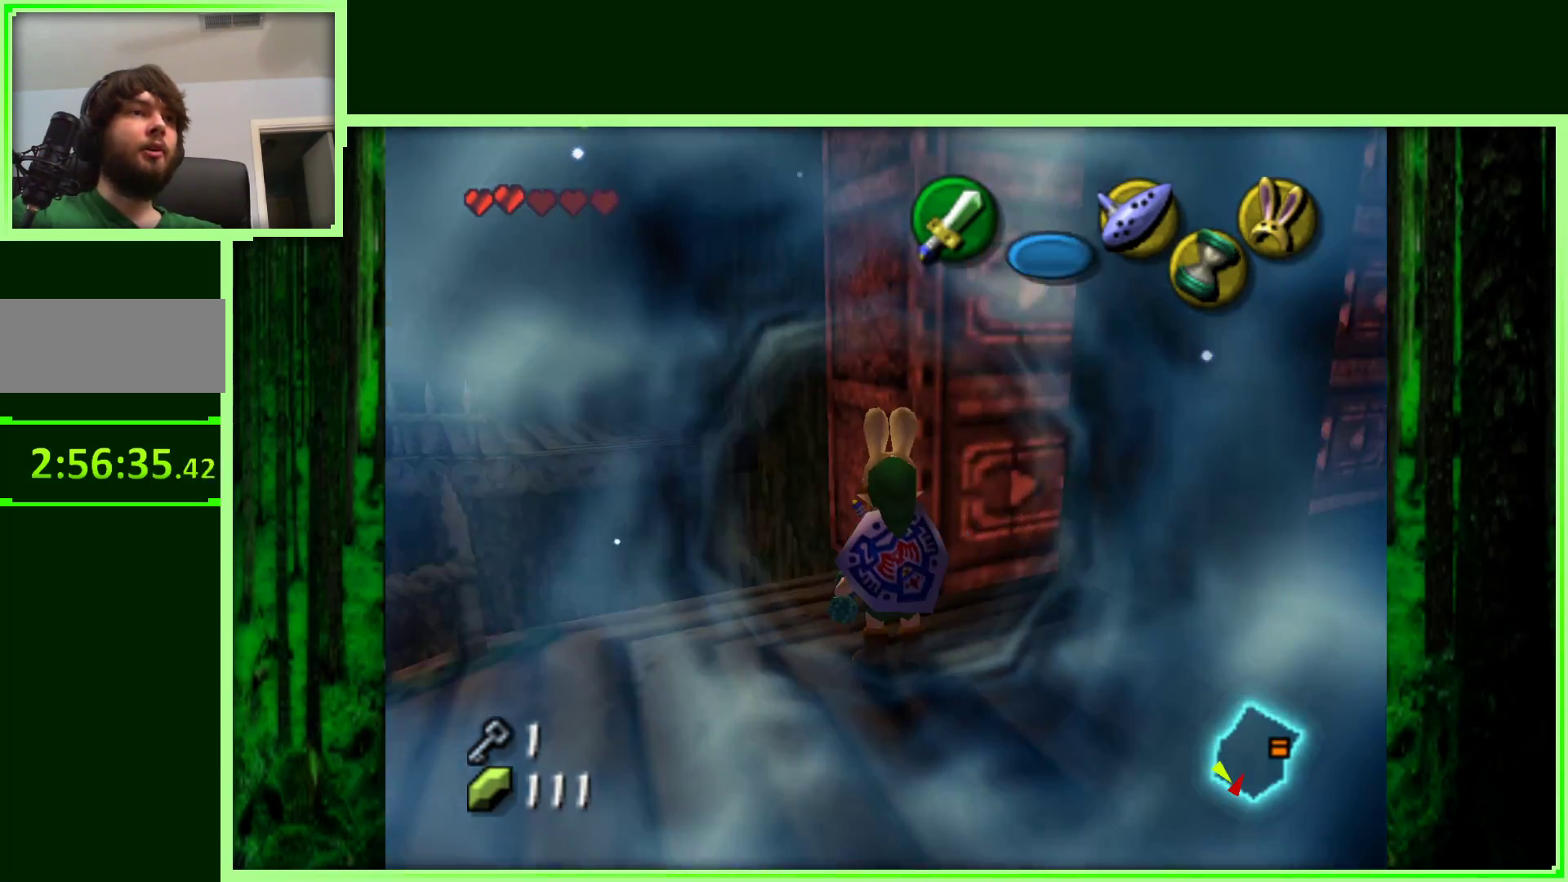
{"dt_ms": 500, "buttons": ["A"], "left_stick": "up-left", "events": [[267, "left_stick", "up-left"], [483, "A", "down"]]}
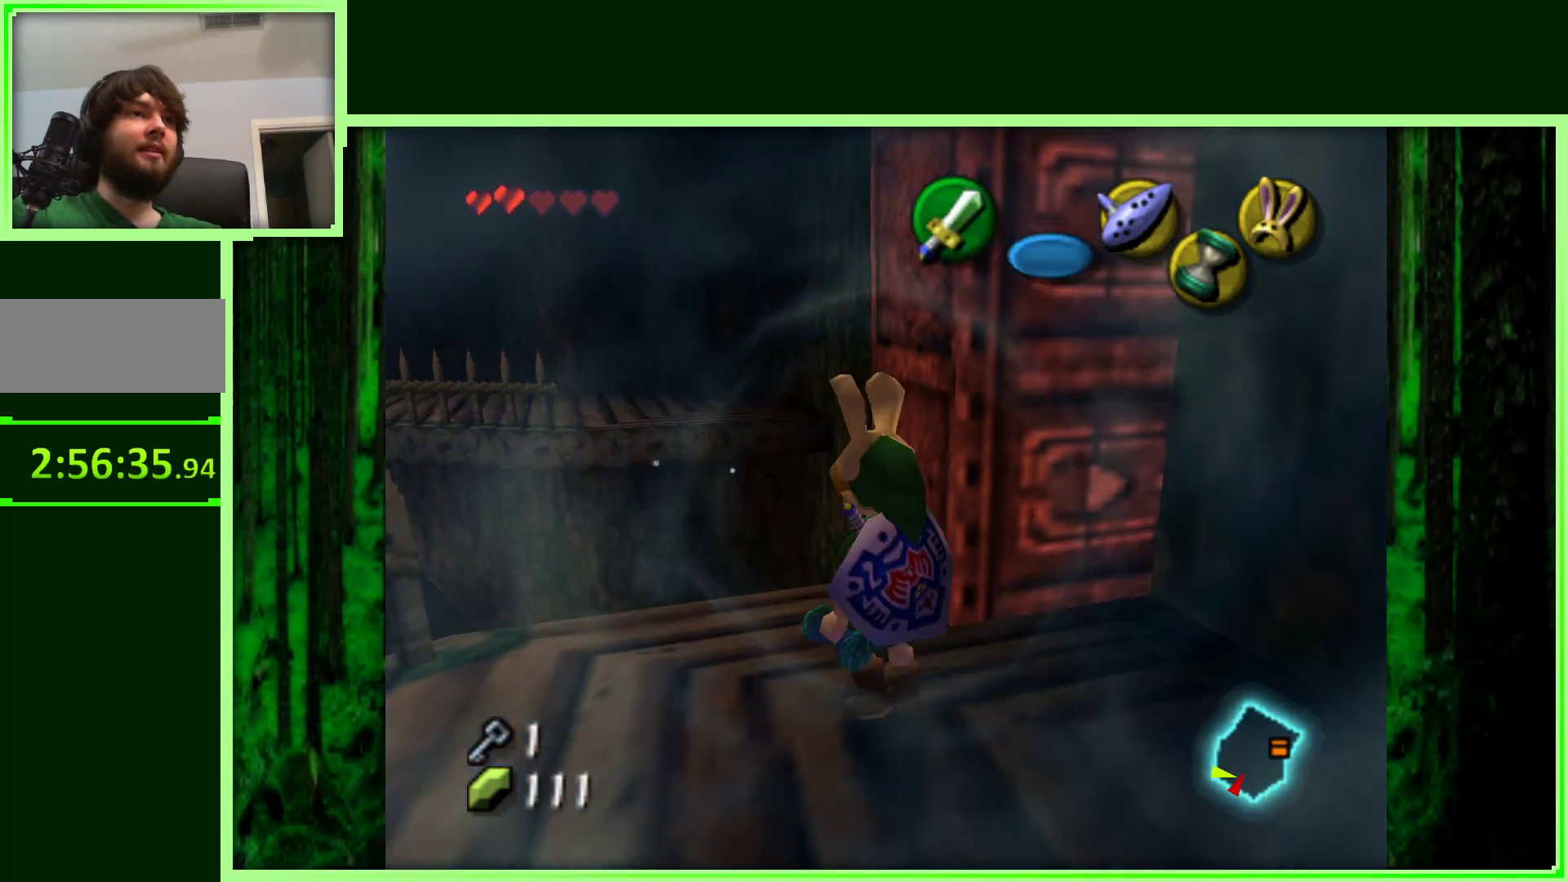
{"dt_ms": 500, "buttons": ["A"], "left_stick": "up-left", "events": []}
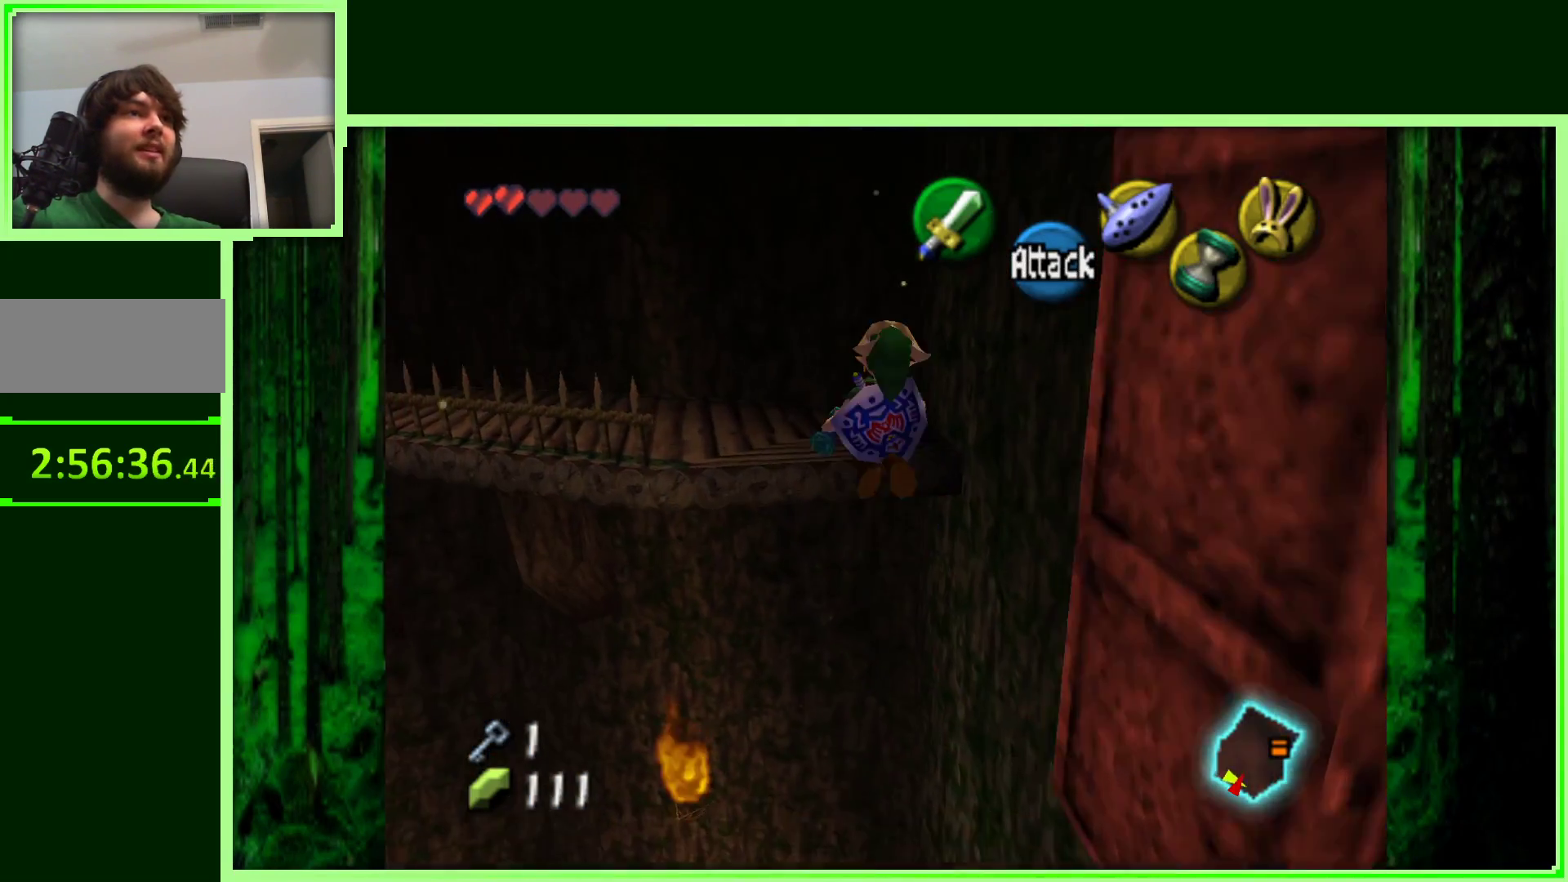
{"dt_ms": 500, "buttons": ["A"], "left_stick": "up-left", "events": []}
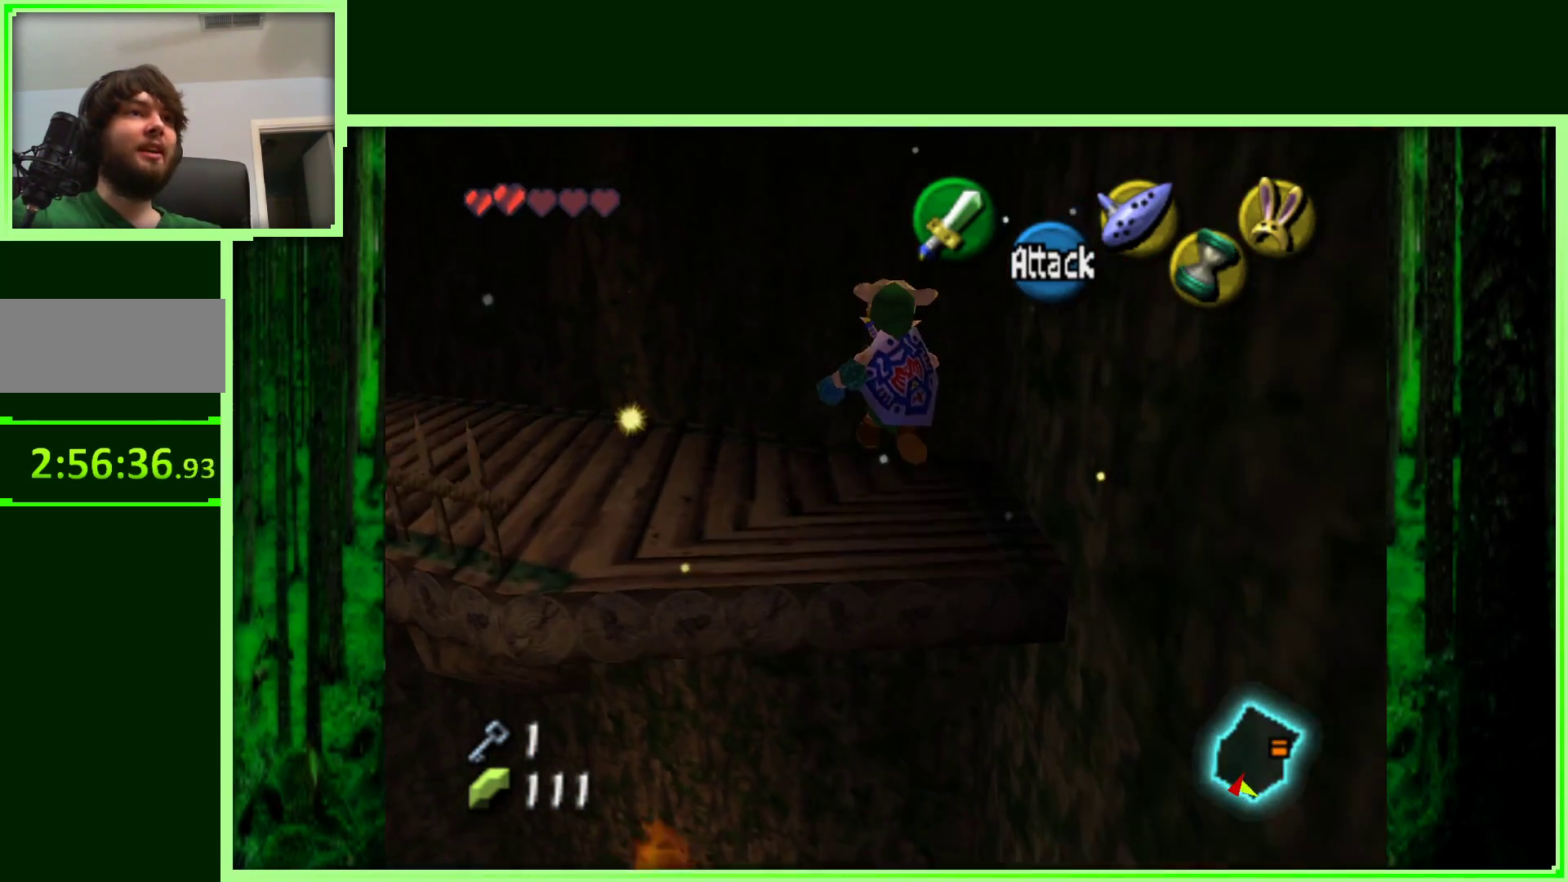
{"dt_ms": 500, "buttons": ["Z"], "left_stick": "up-left", "events": [[50, "A", "up"], [383, "Z", "down"]]}
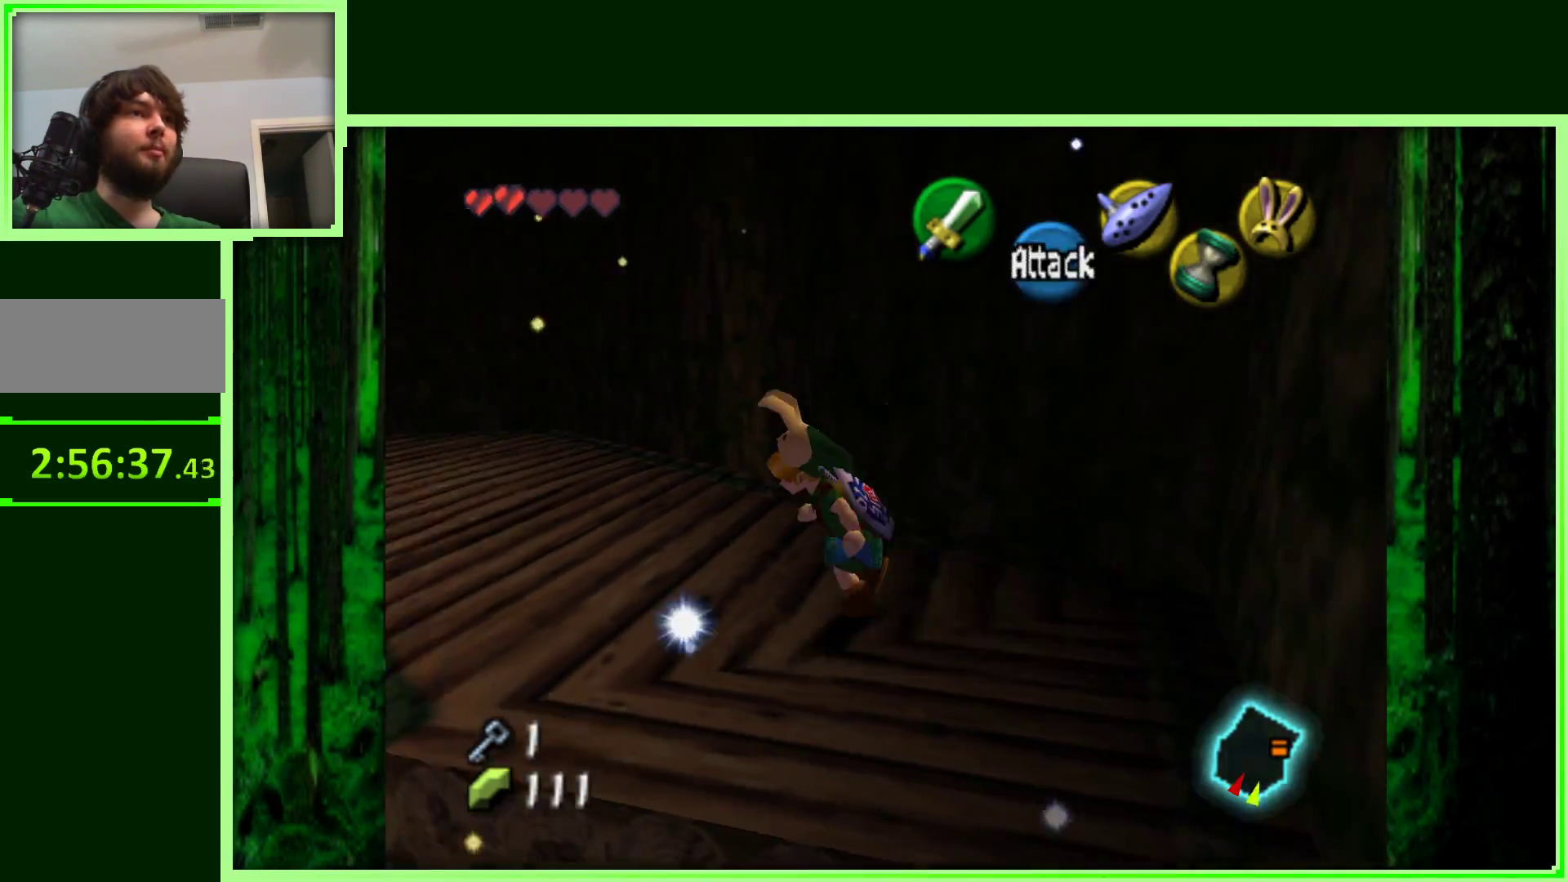
{"dt_ms": 500, "buttons": [], "left_stick": "right", "events": [[67, "Z", "up"], [217, "left_stick", "up"], [333, "left_stick", "up-right"], [500, "left_stick", "right"]]}
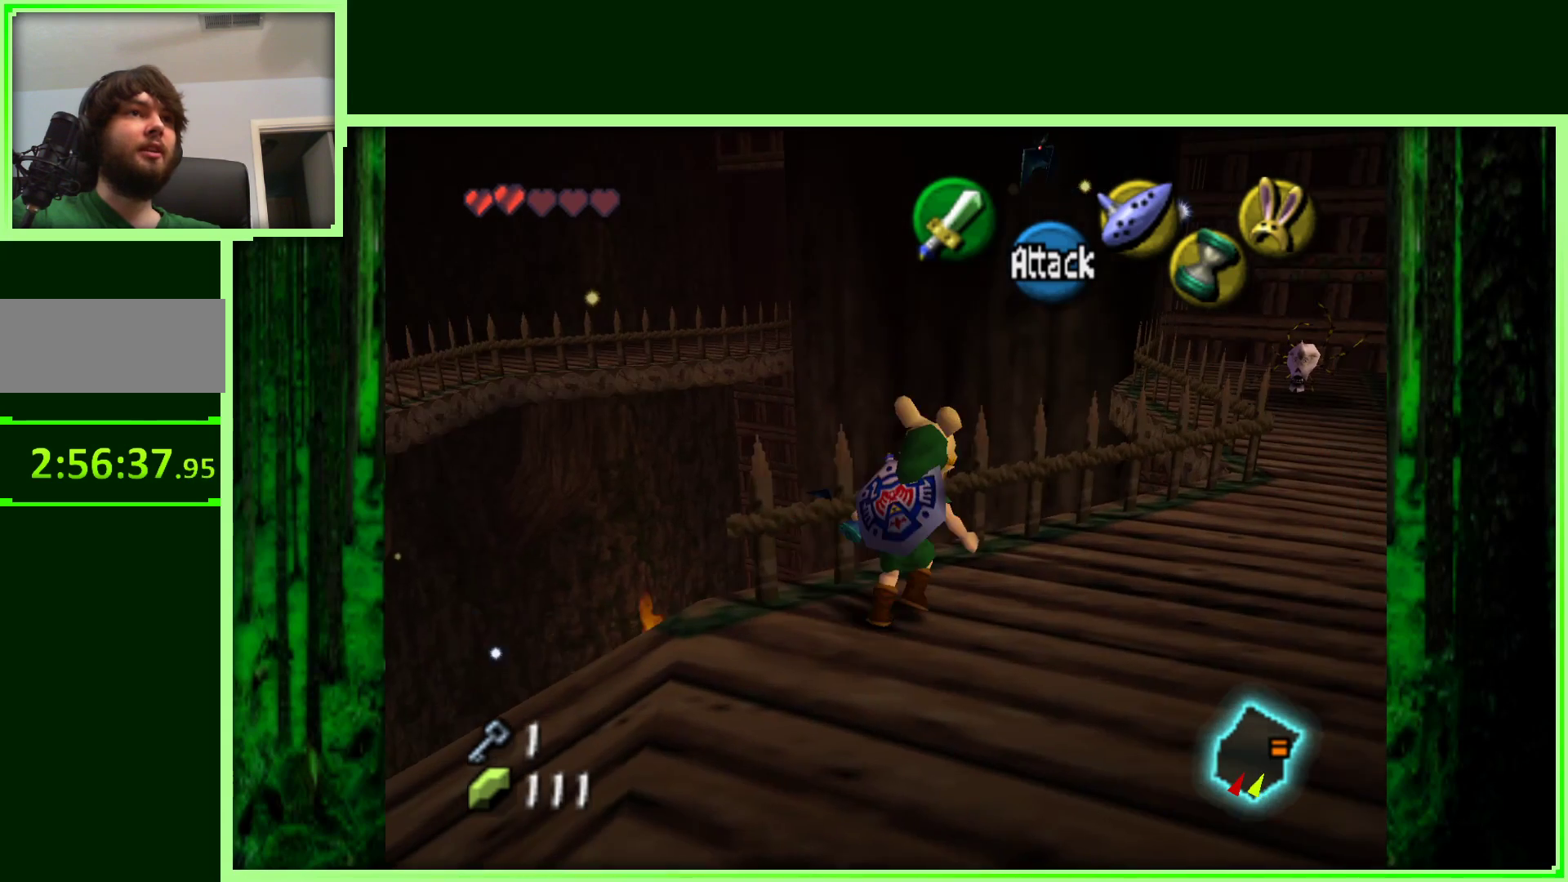
{"dt_ms": 500, "buttons": [], "left_stick": "up", "events": [[200, "left_stick", "up-right"], [383, "left_stick", "up"]]}
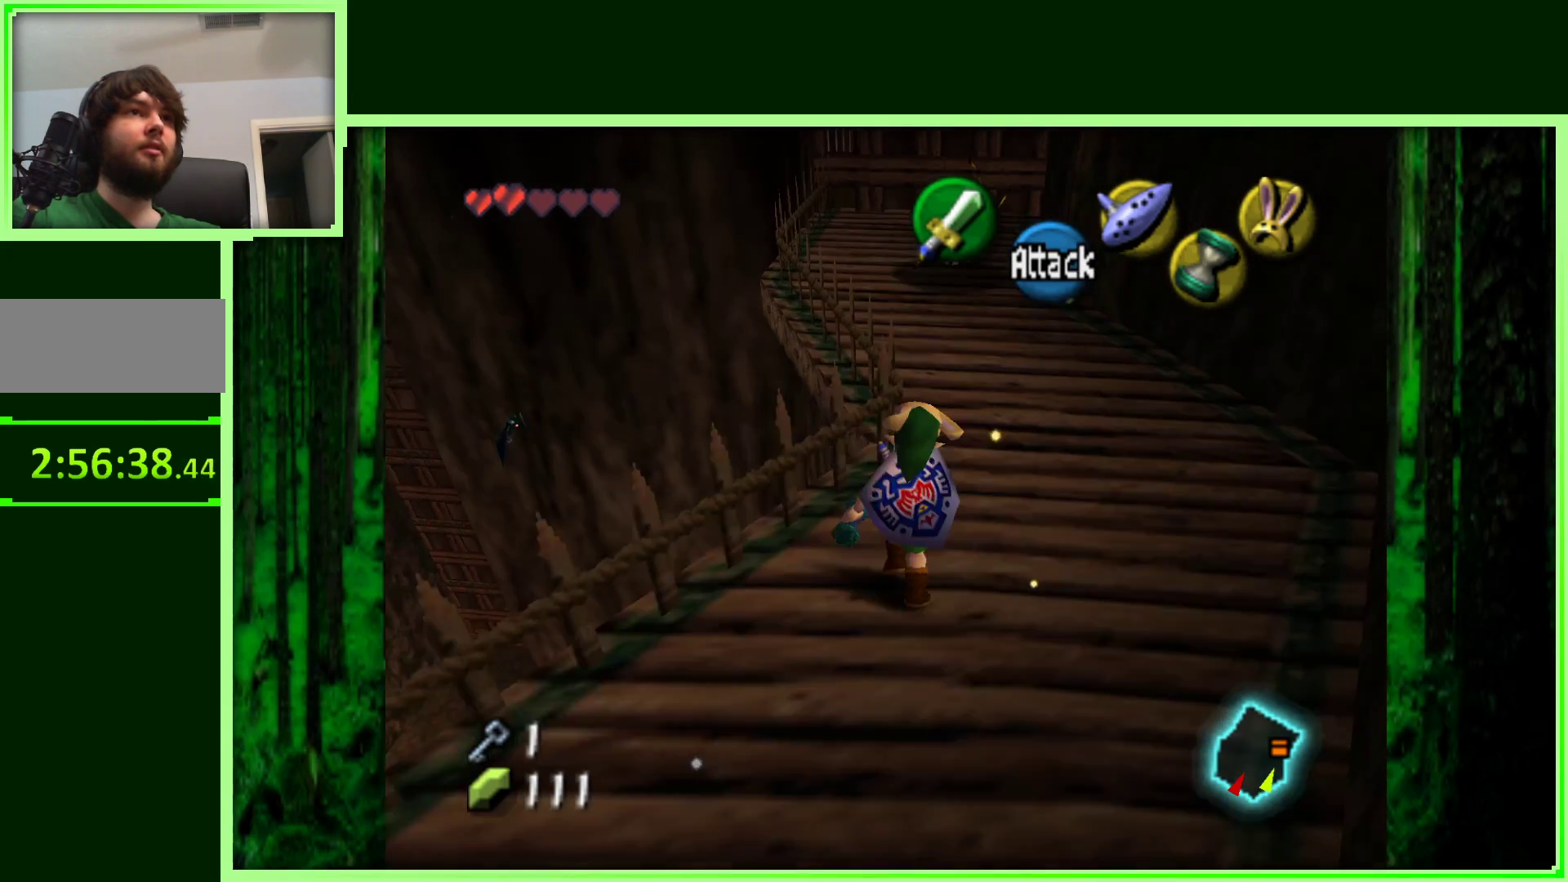
{"dt_ms": 500, "buttons": [], "left_stick": "center", "events": [[300, "left_stick", "center"]]}
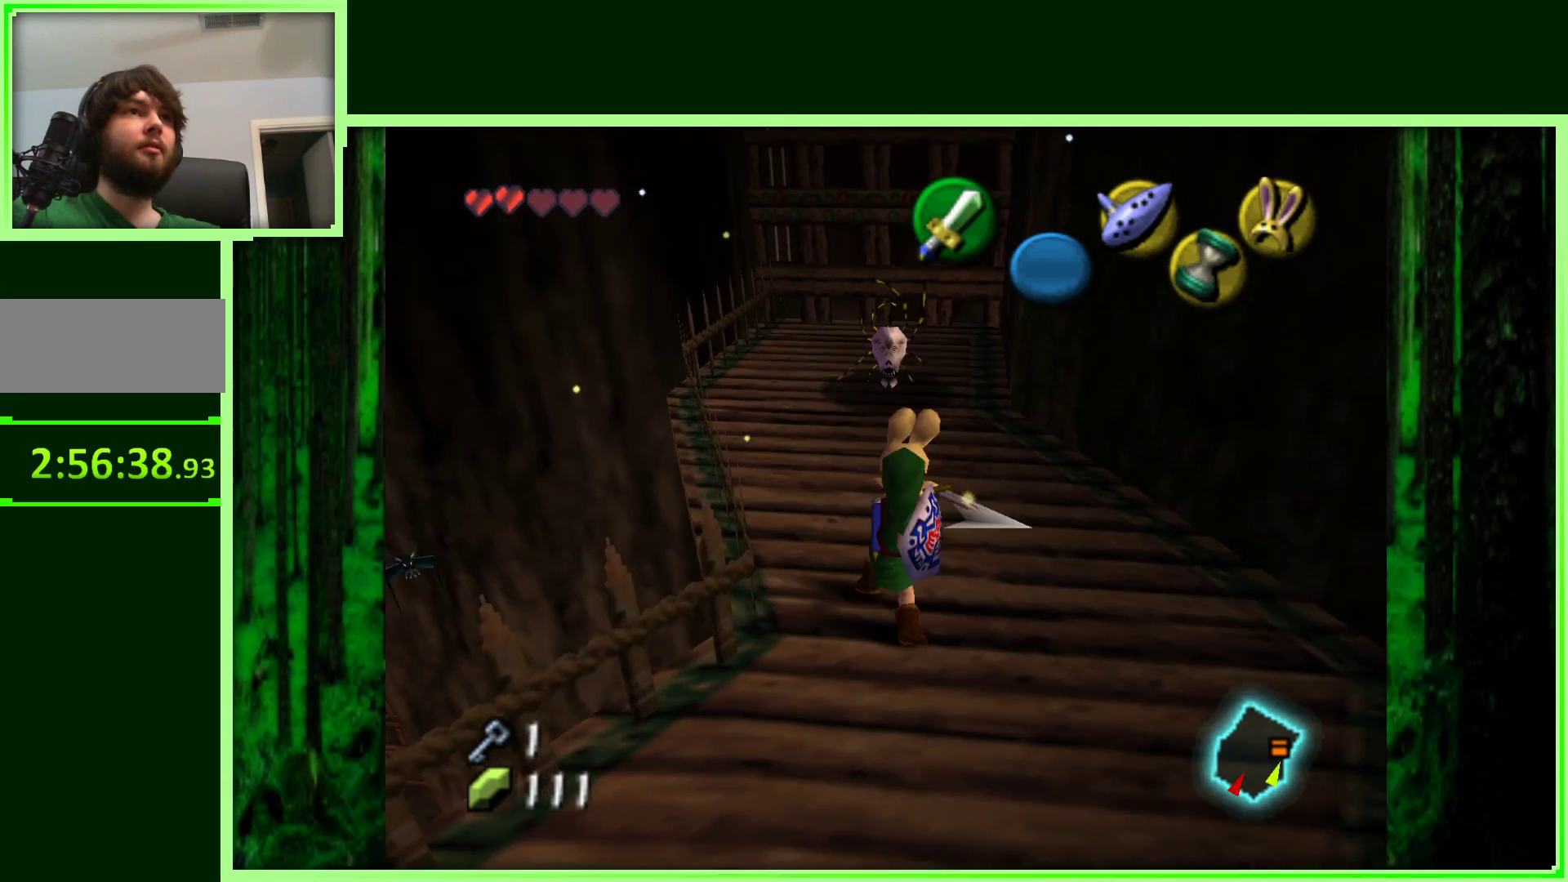
{"dt_ms": 1000, "buttons": [], "left_stick": "up", "events": [[783, "left_stick", "up"]]}
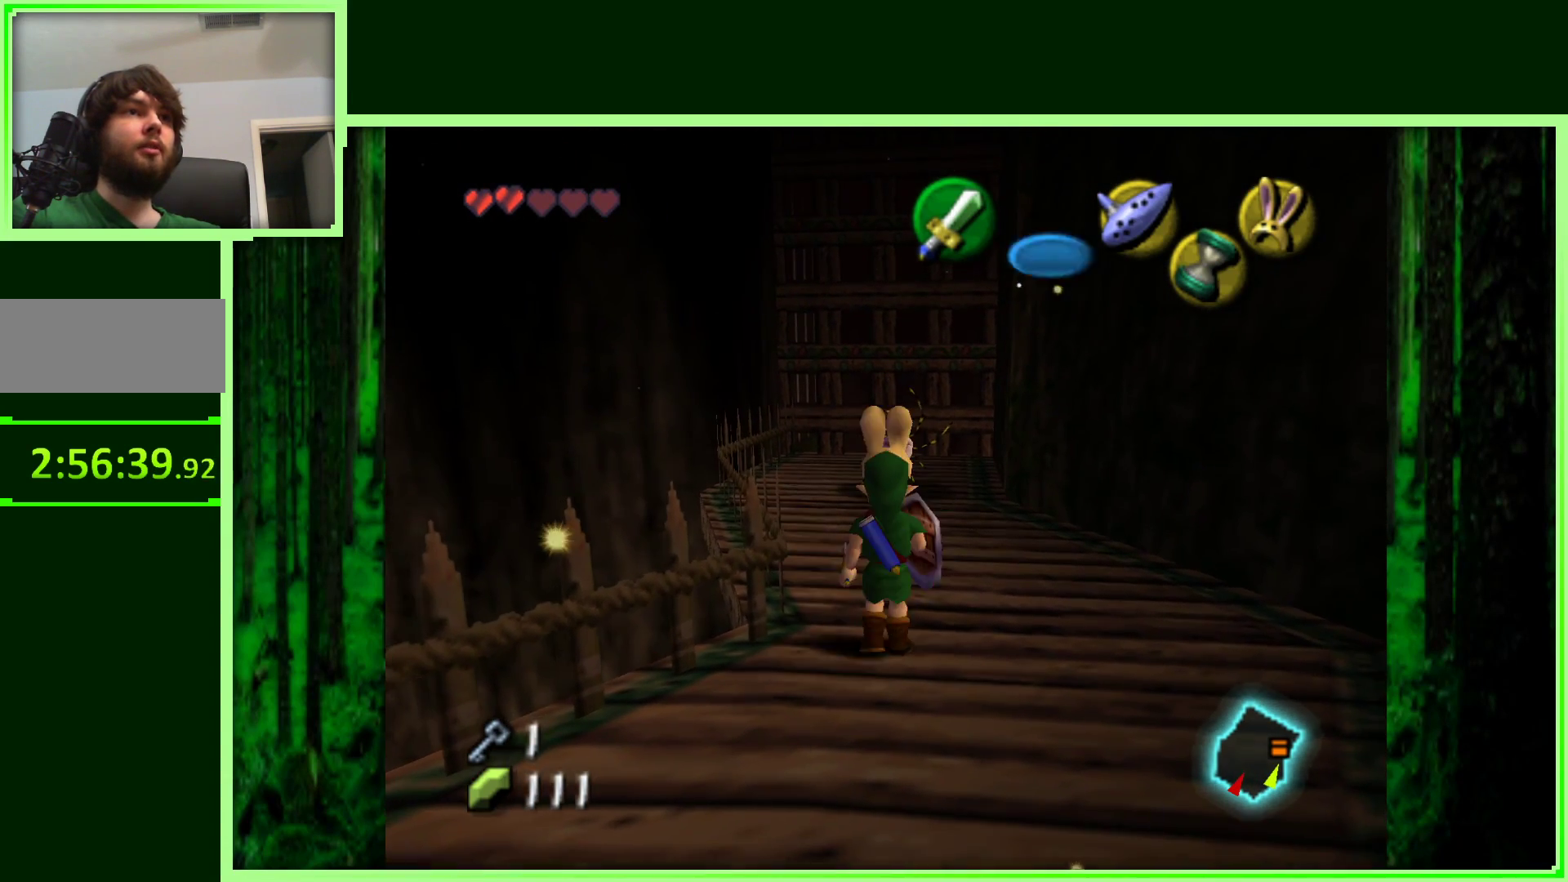
{"dt_ms": 500, "buttons": [], "left_stick": "up", "events": []}
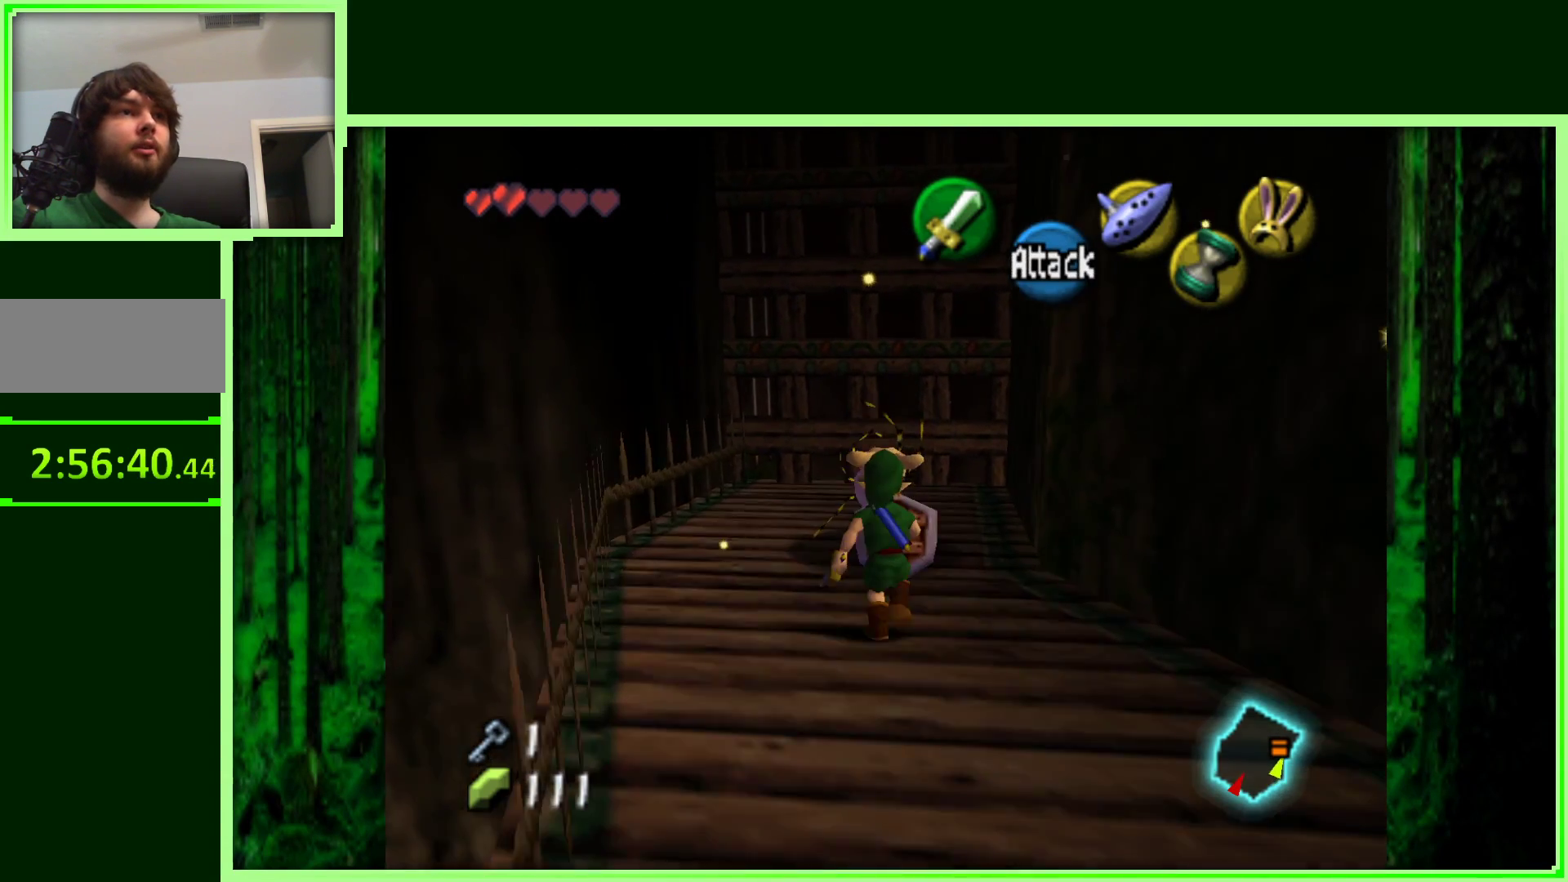
{"dt_ms": 500, "buttons": [], "left_stick": "center", "events": [[83, "A", "down"], [83, "left_stick", "center"], [233, "A", "up"]]}
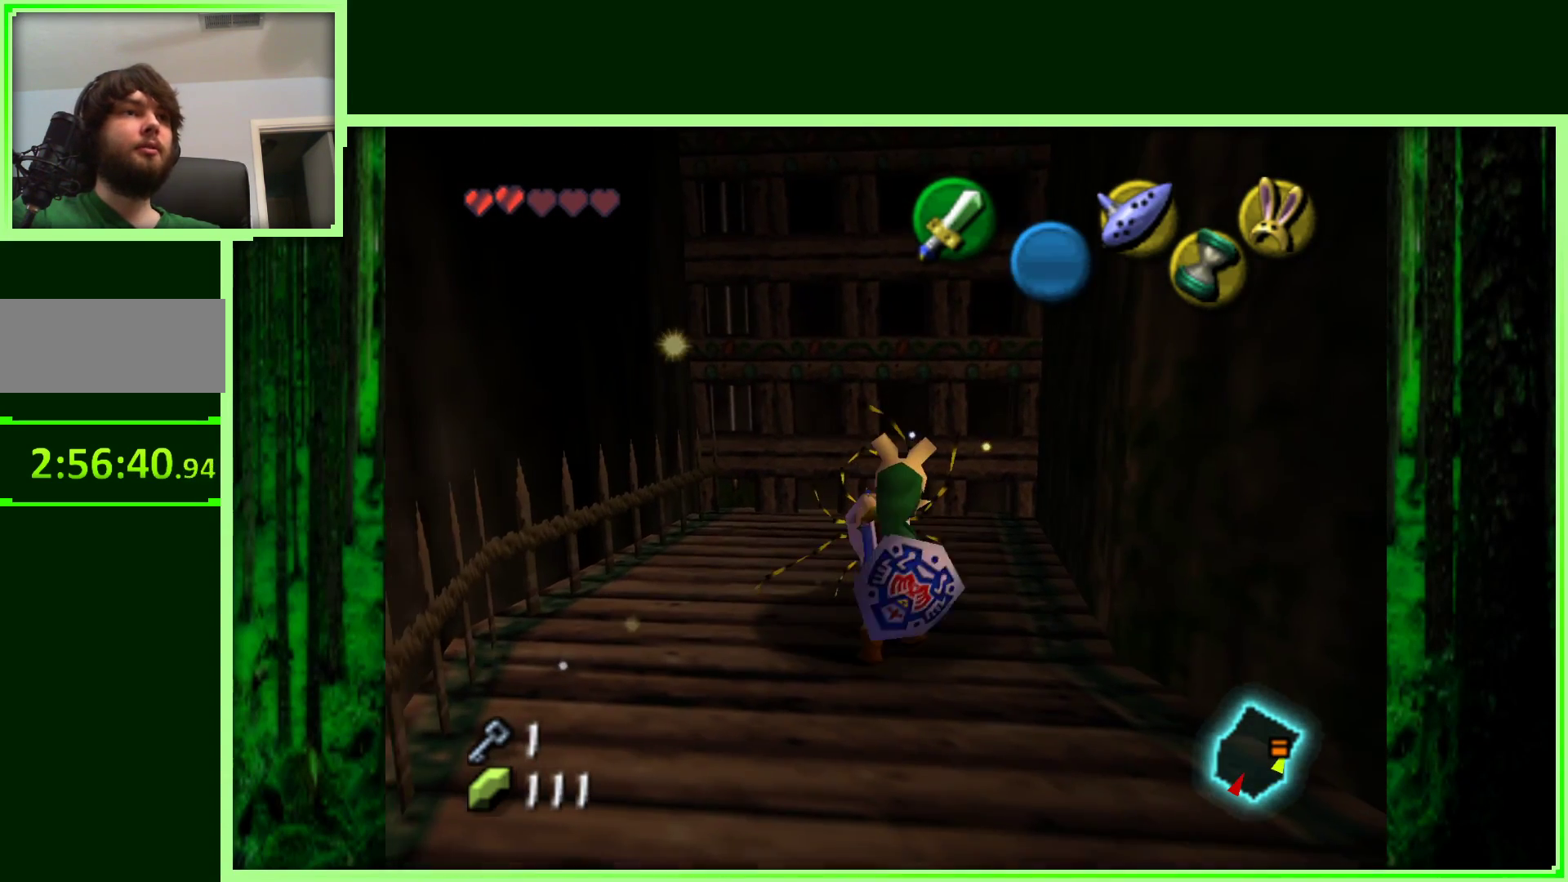
{"dt_ms": 500, "buttons": [], "left_stick": "center", "events": []}
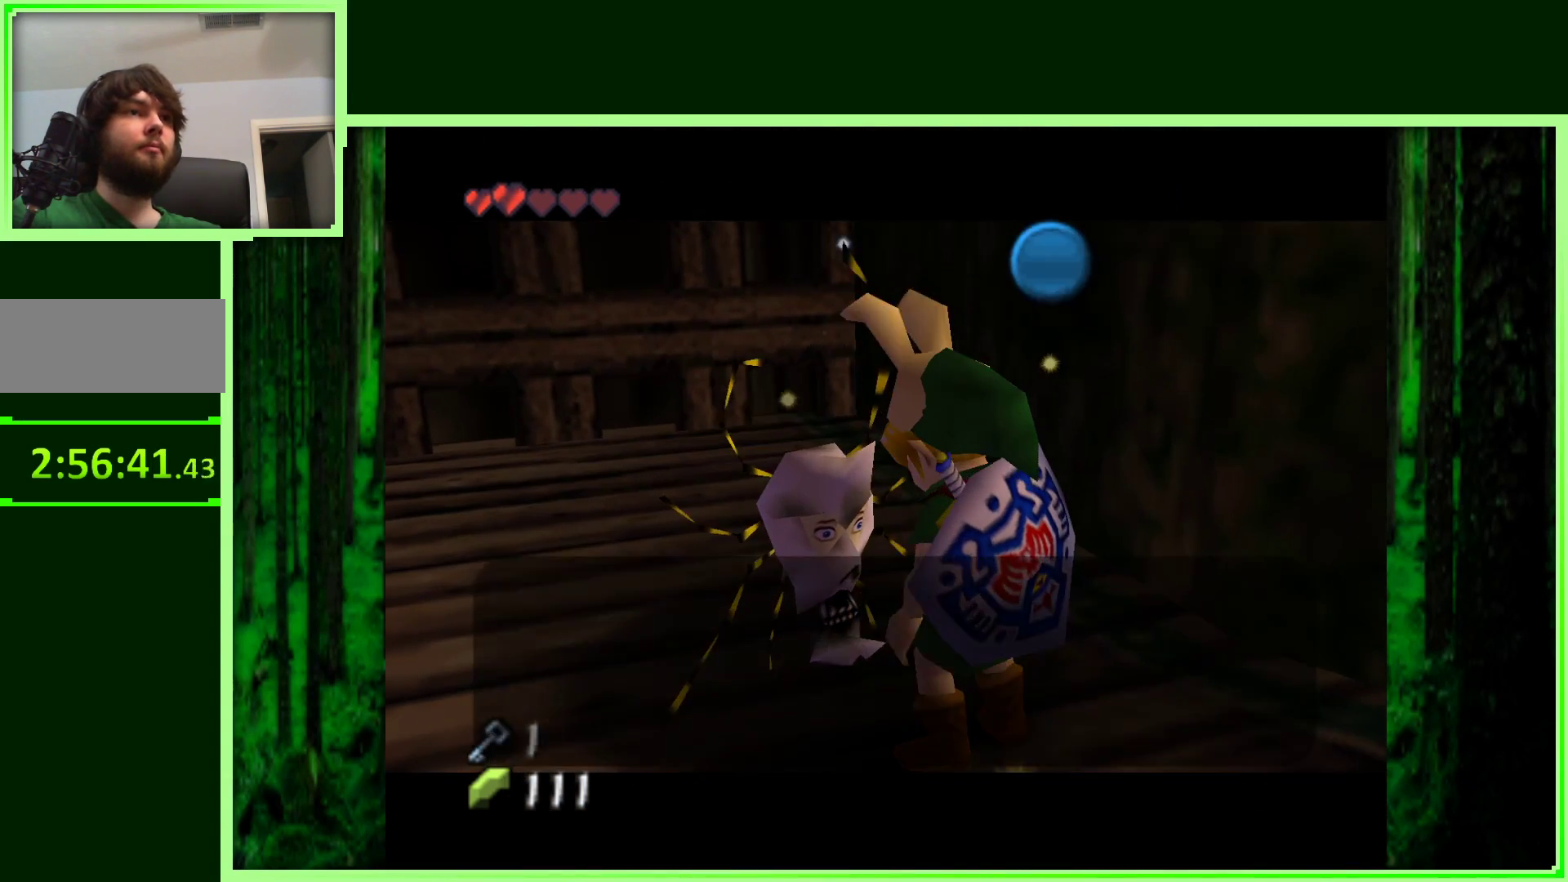
{"dt_ms": 500, "buttons": [], "left_stick": "center", "events": [[117, "A", "down"], [333, "A", "up"]]}
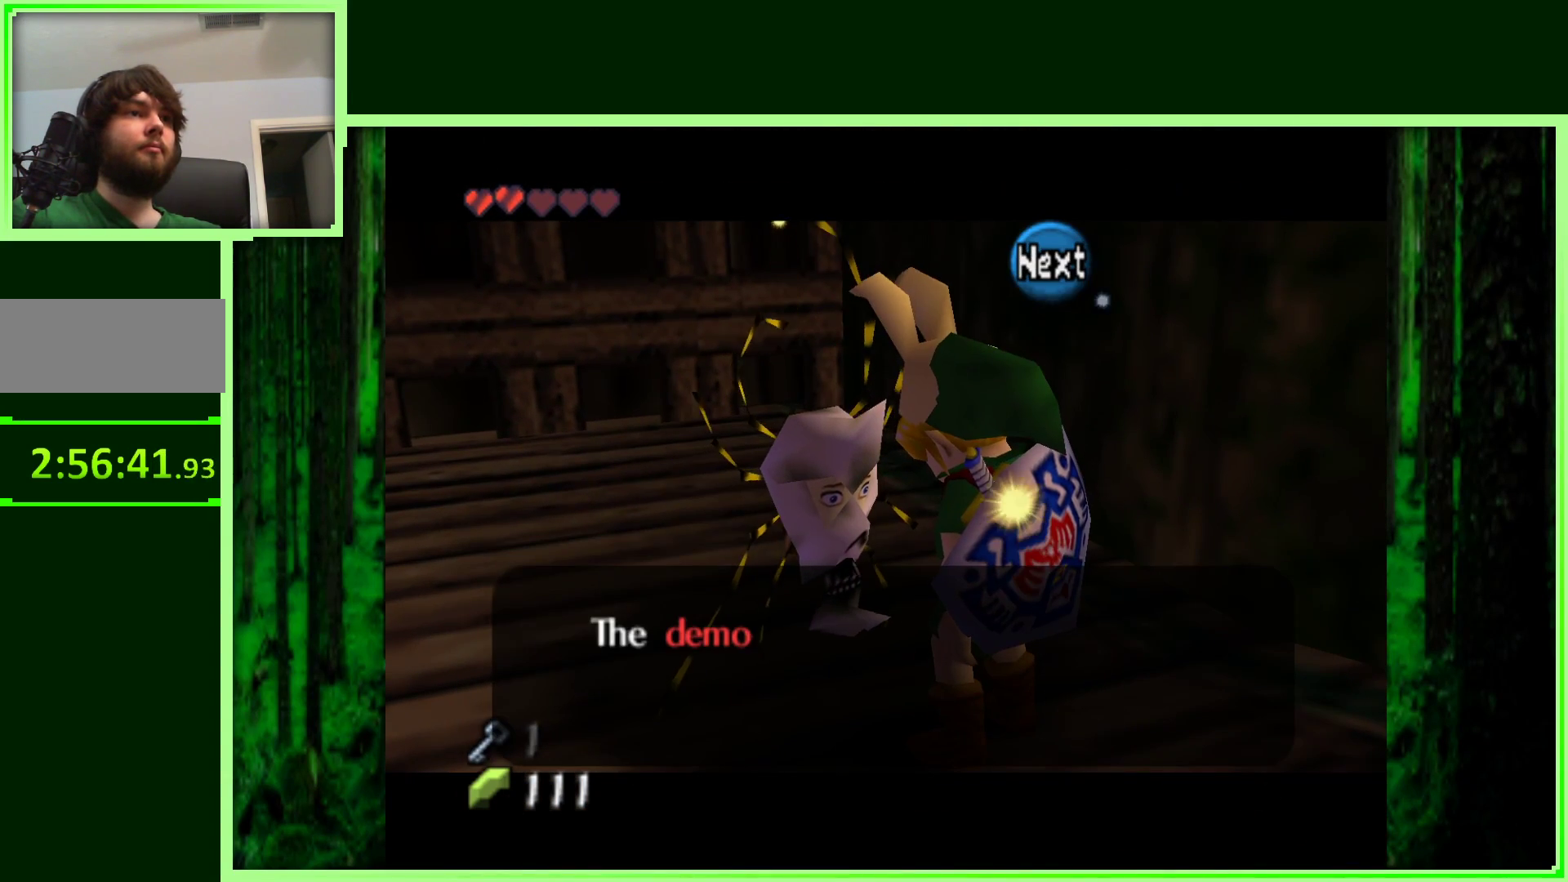
{"dt_ms": 1000, "buttons": [], "left_stick": "center", "events": [[33, "A", "down"], [217, "A", "up"]]}
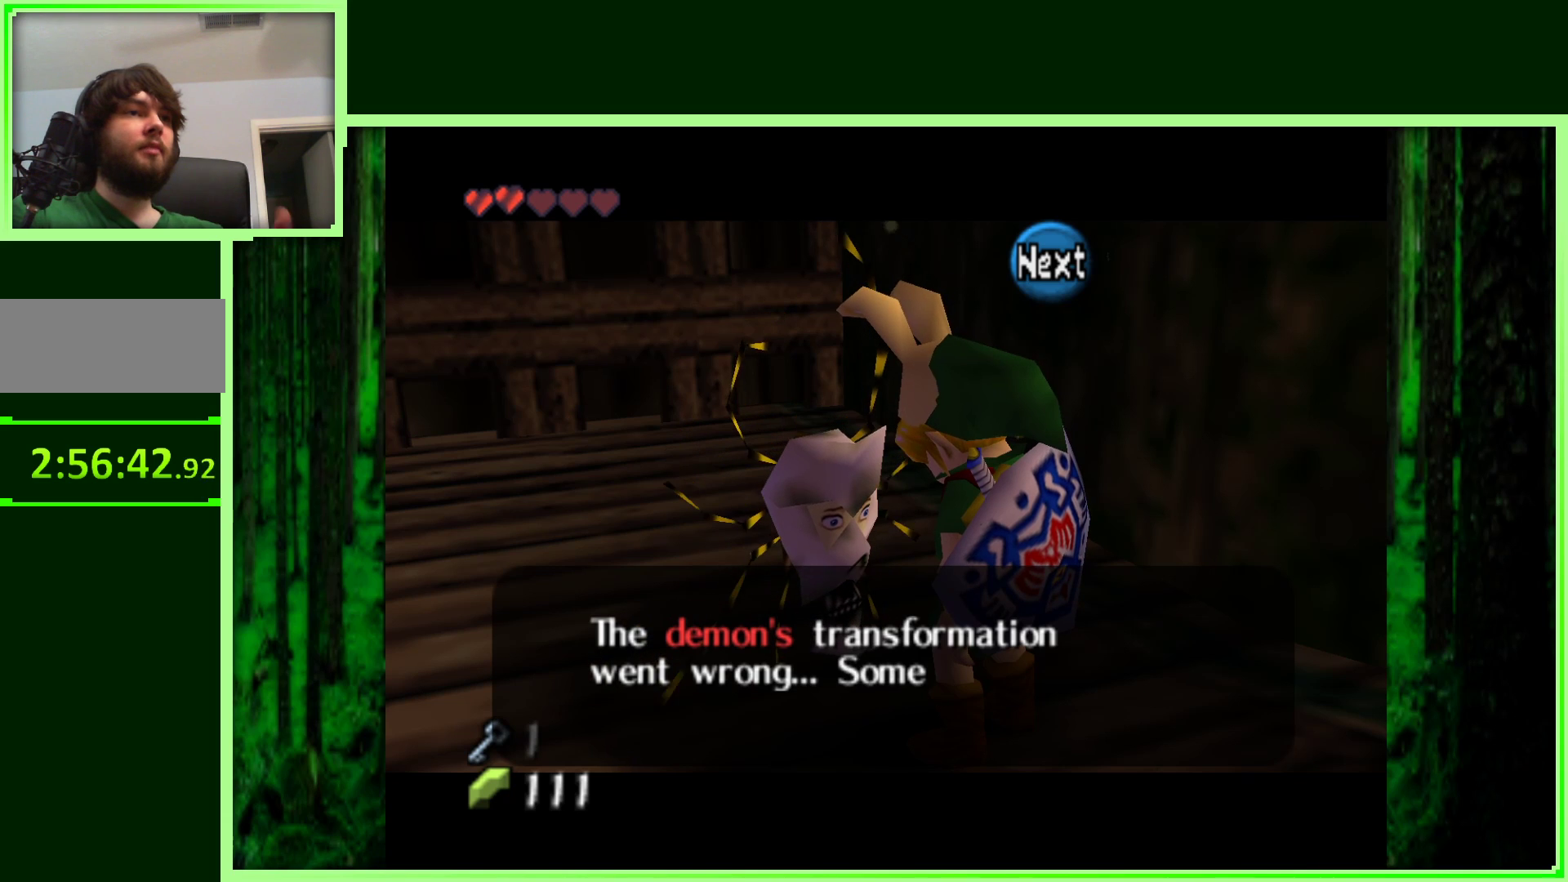
{"dt_ms": 500, "buttons": [], "left_stick": "center", "events": []}
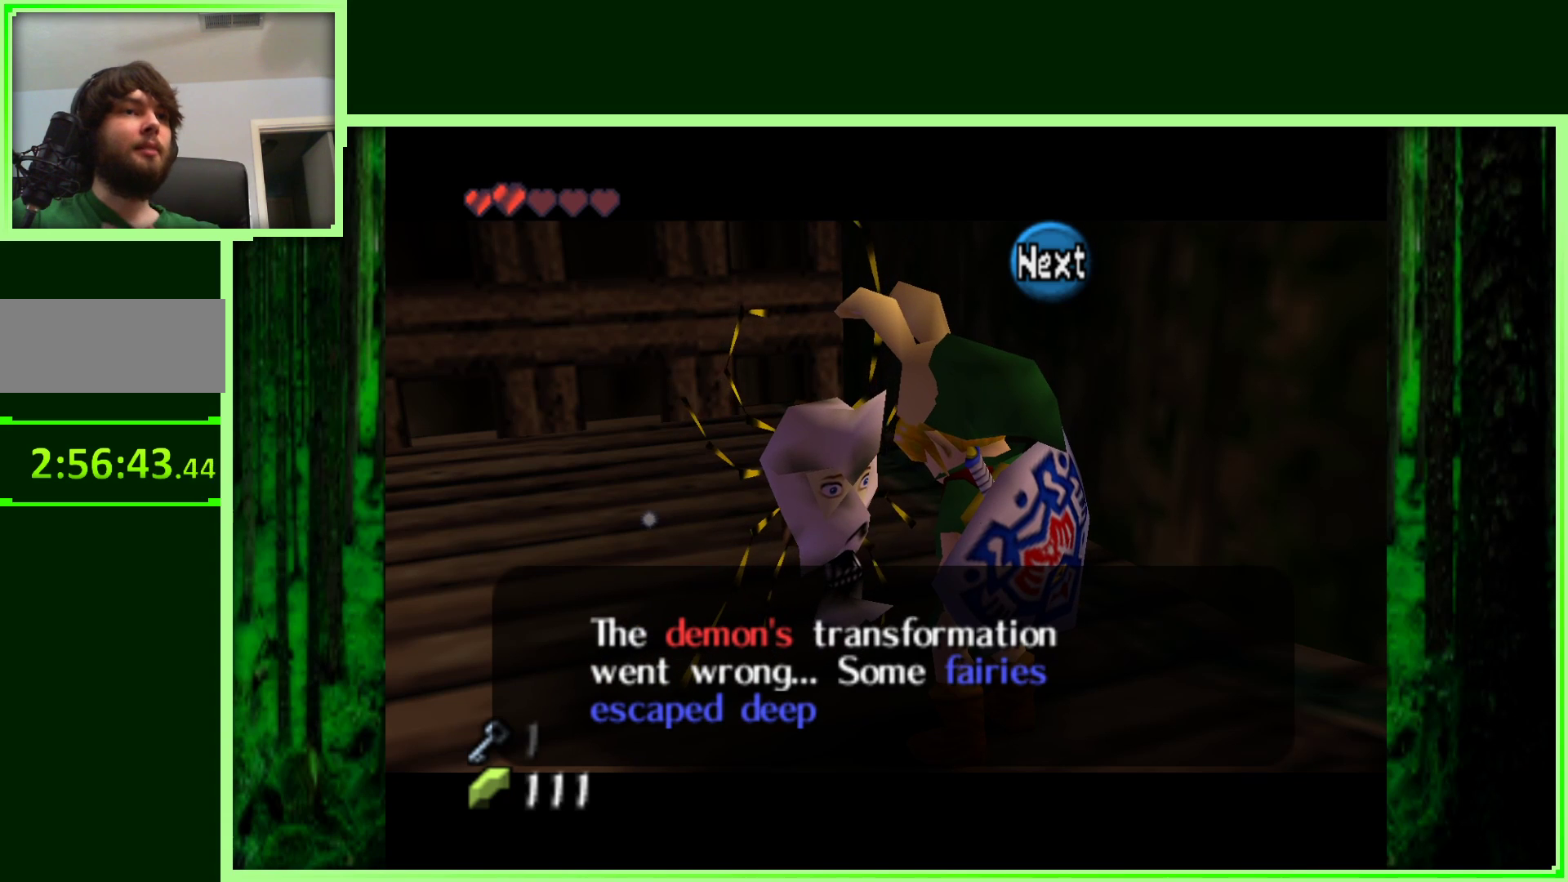
{"dt_ms": 500, "buttons": [], "left_stick": "center", "events": []}
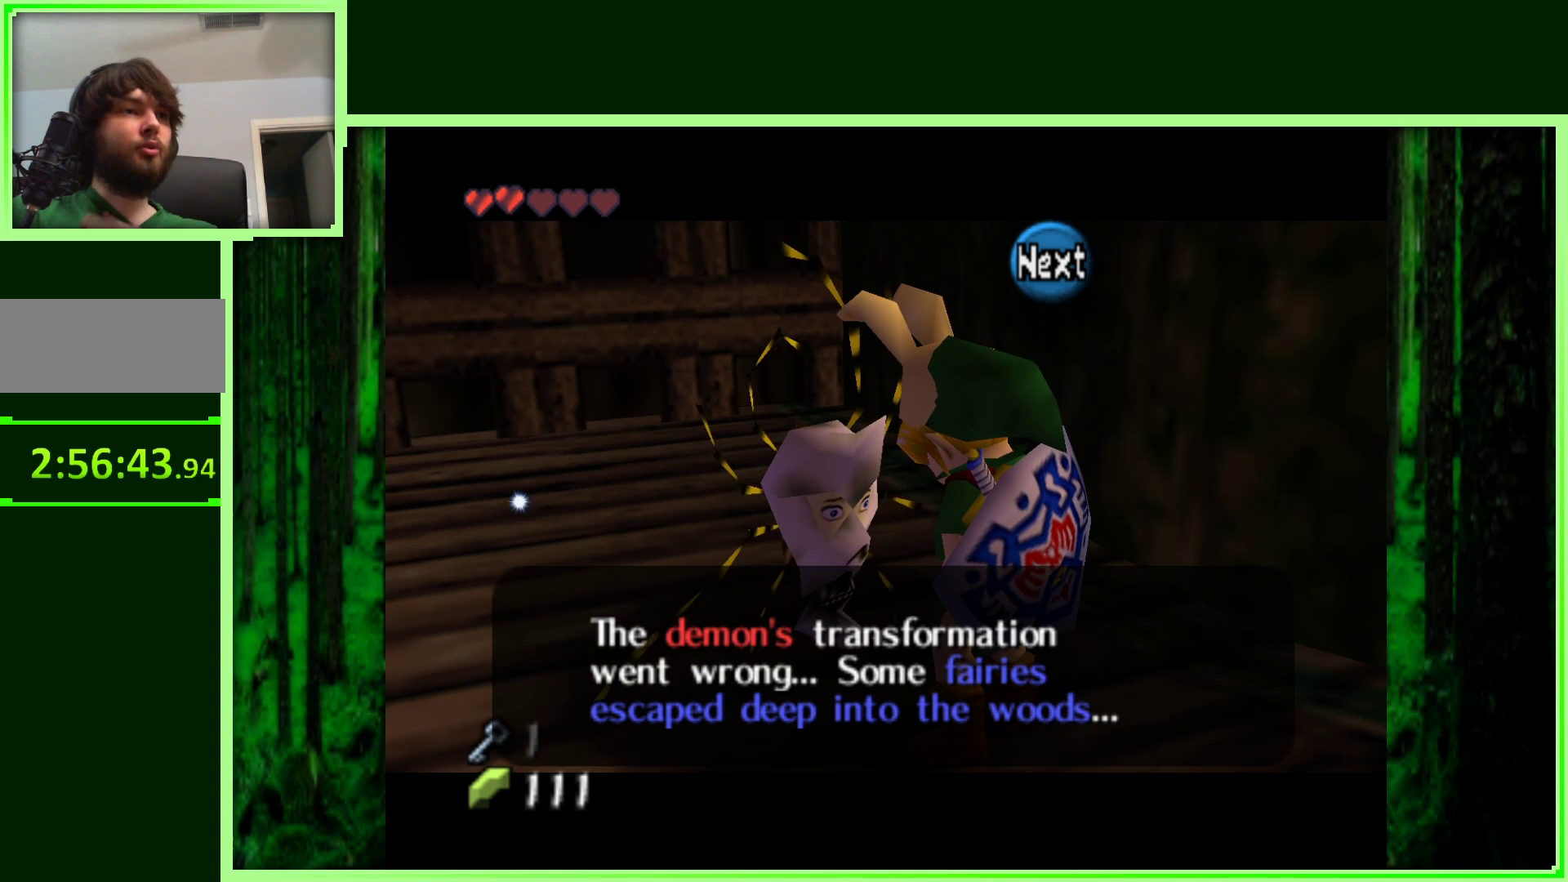
{"dt_ms": 500, "buttons": [], "left_stick": "center", "events": []}
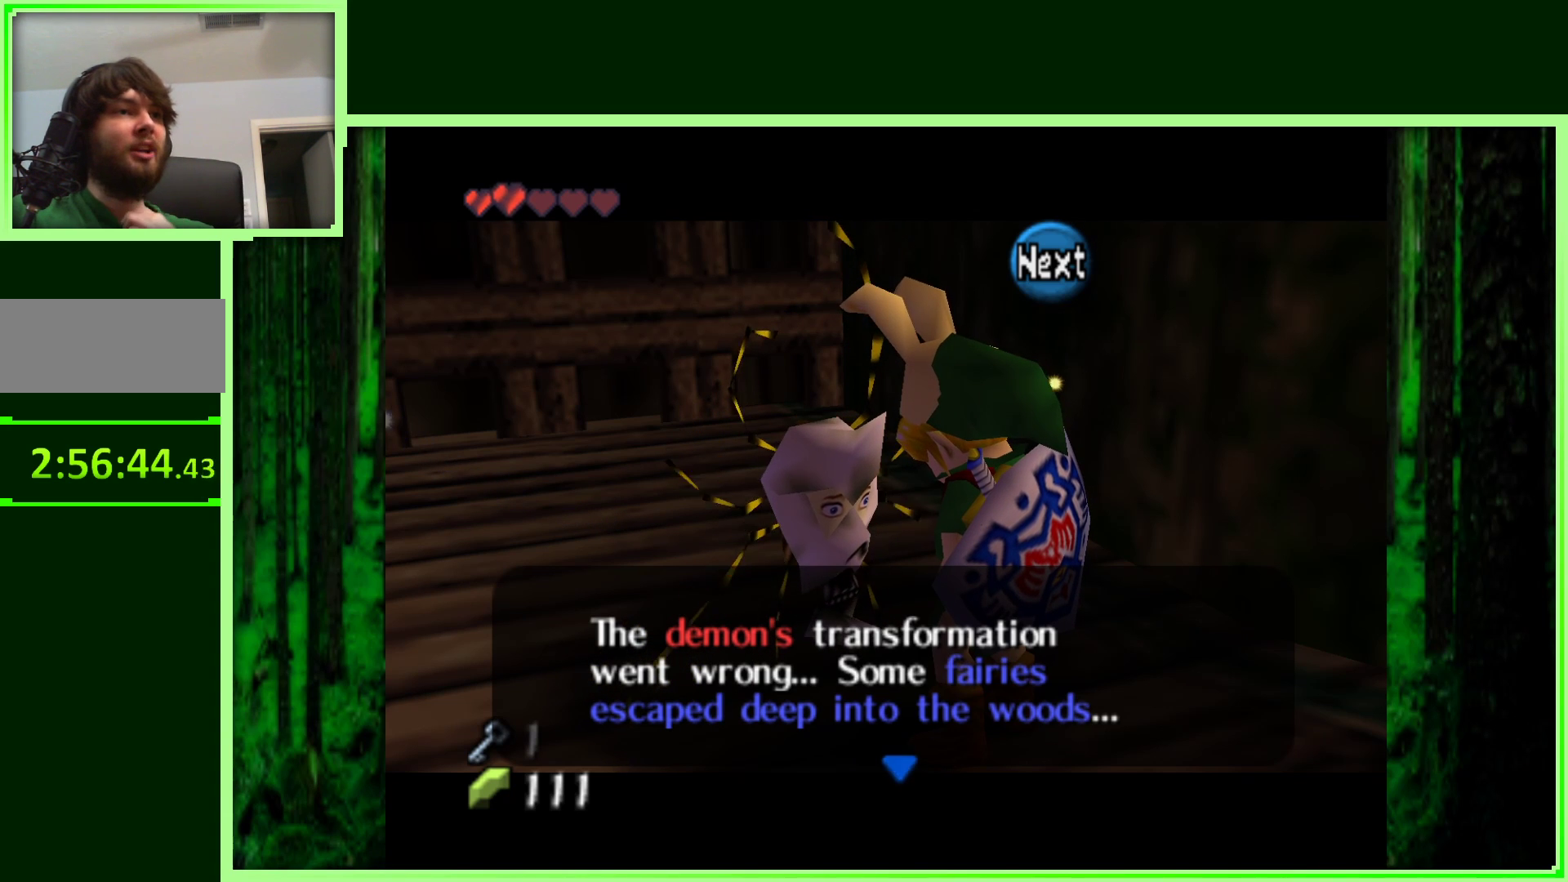
{"dt_ms": 500, "buttons": [], "left_stick": "center", "events": []}
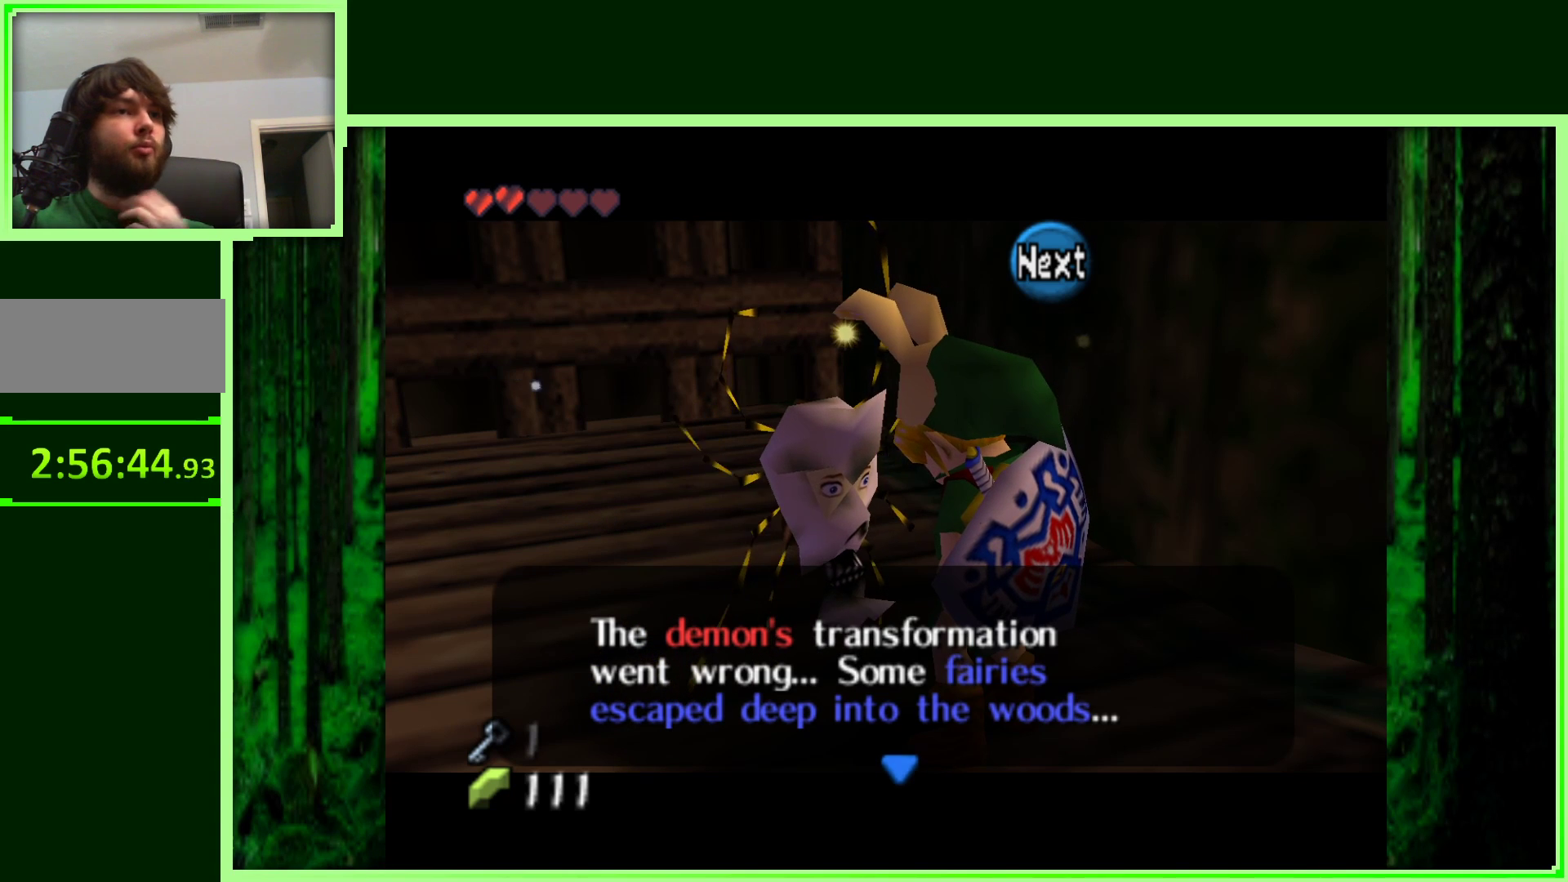
{"dt_ms": 500, "buttons": [], "left_stick": "center", "events": []}
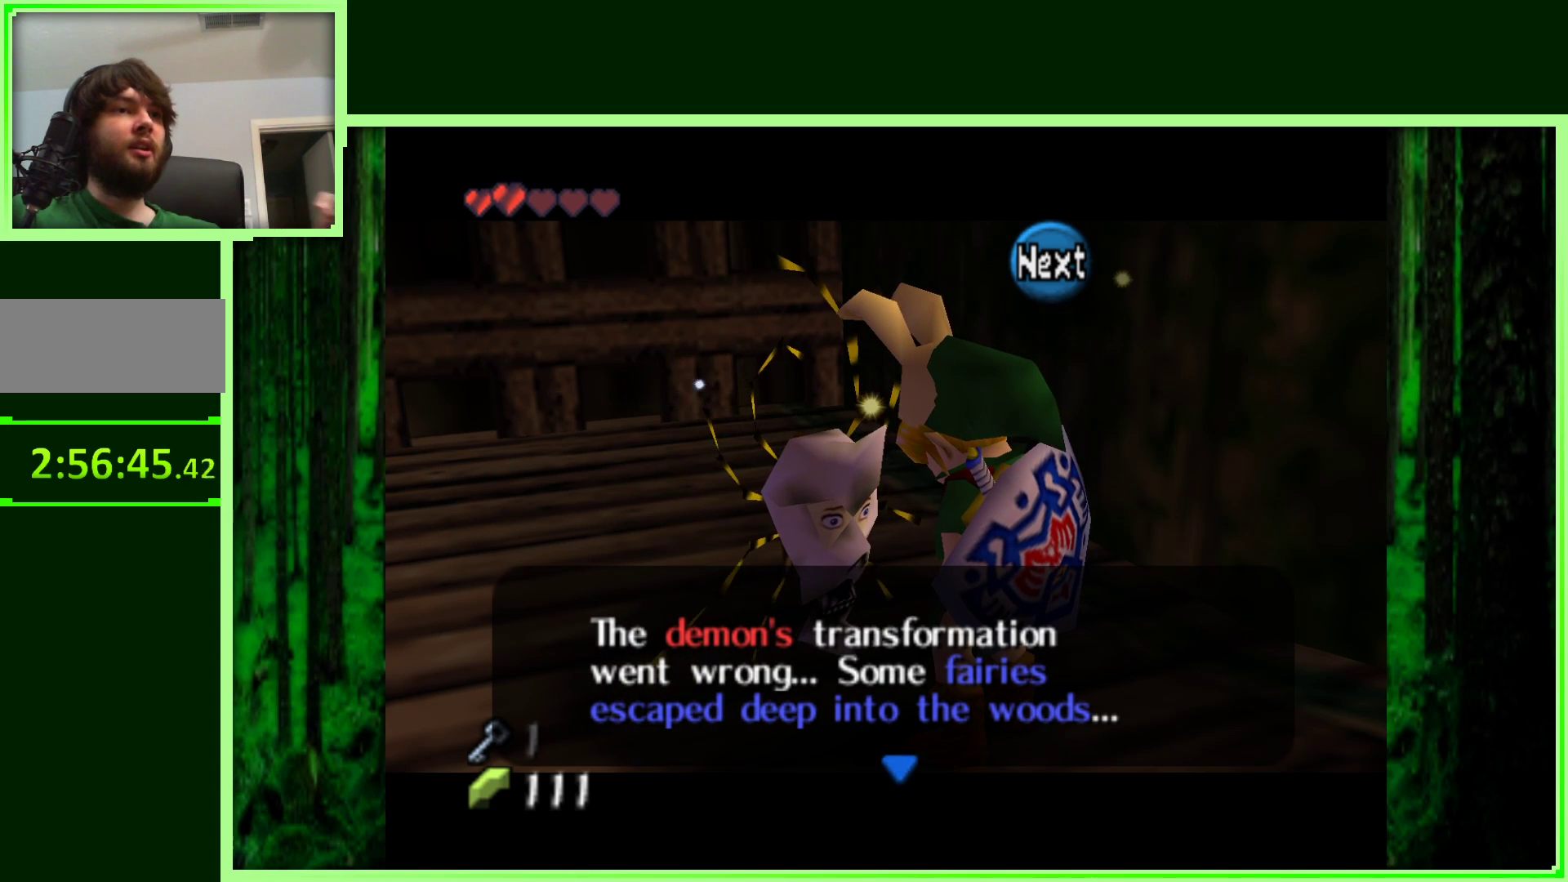
{"dt_ms": 500, "buttons": [], "left_stick": "center", "events": []}
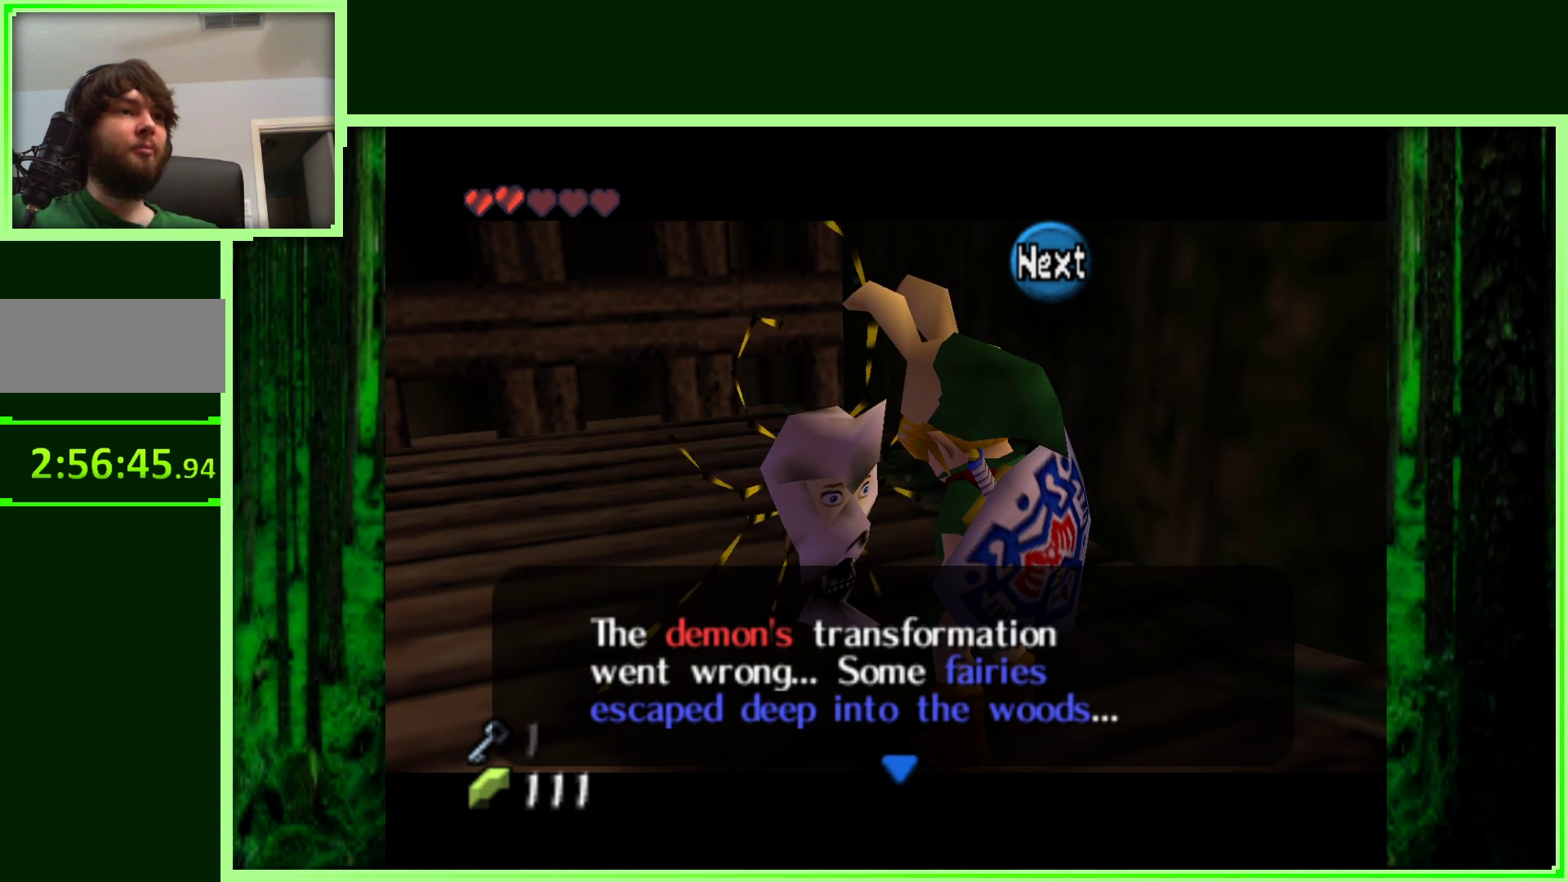
{"dt_ms": 500, "buttons": [], "left_stick": "center", "events": []}
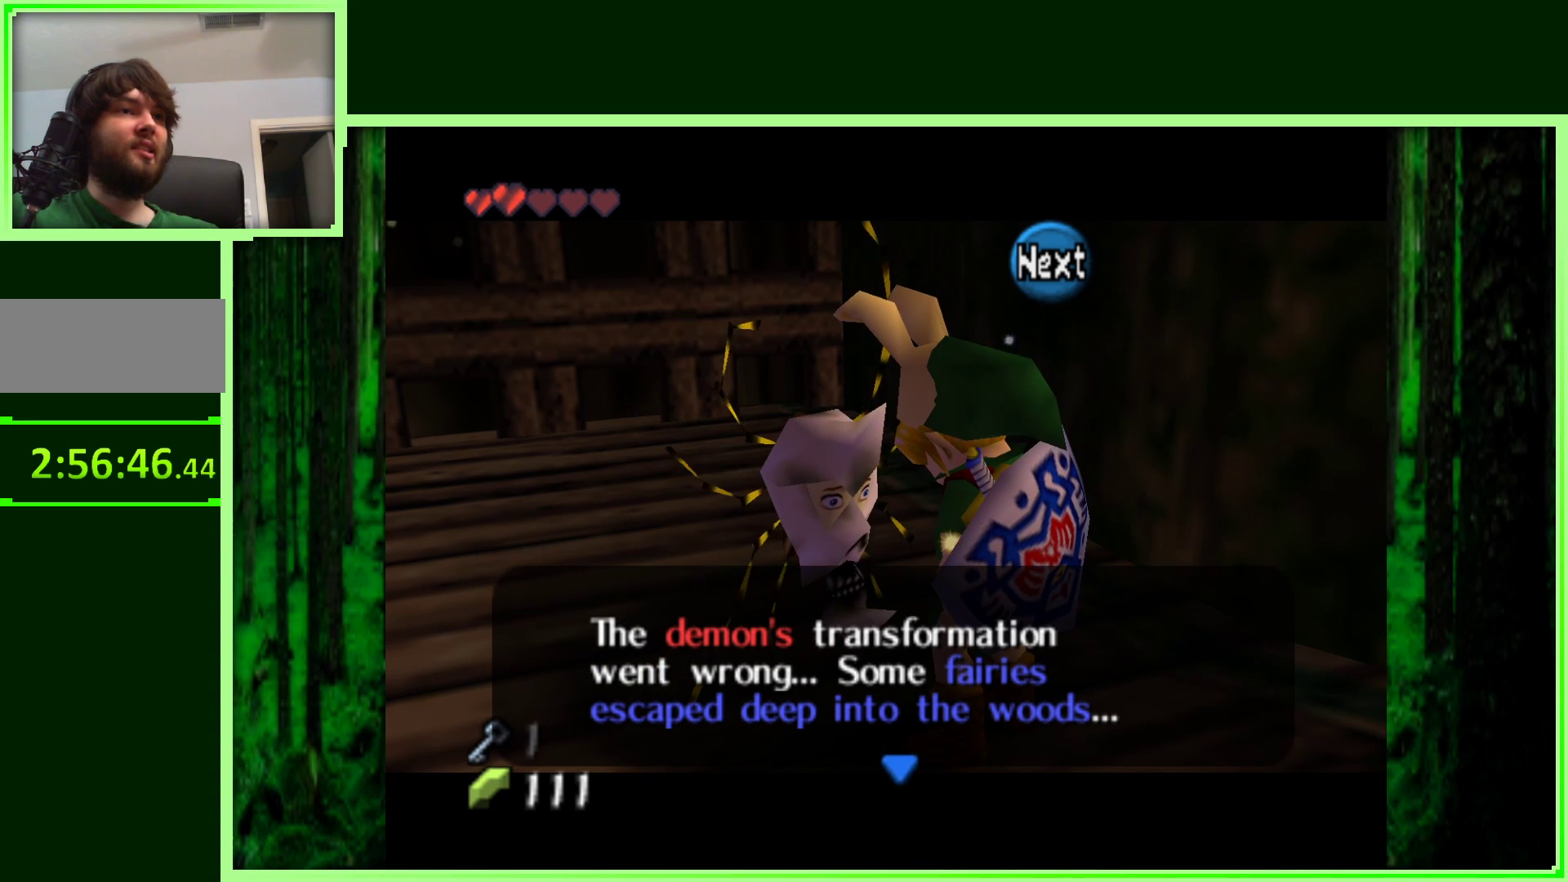
{"dt_ms": 500, "buttons": ["A"], "left_stick": "center", "events": [[500, "A", "down"]]}
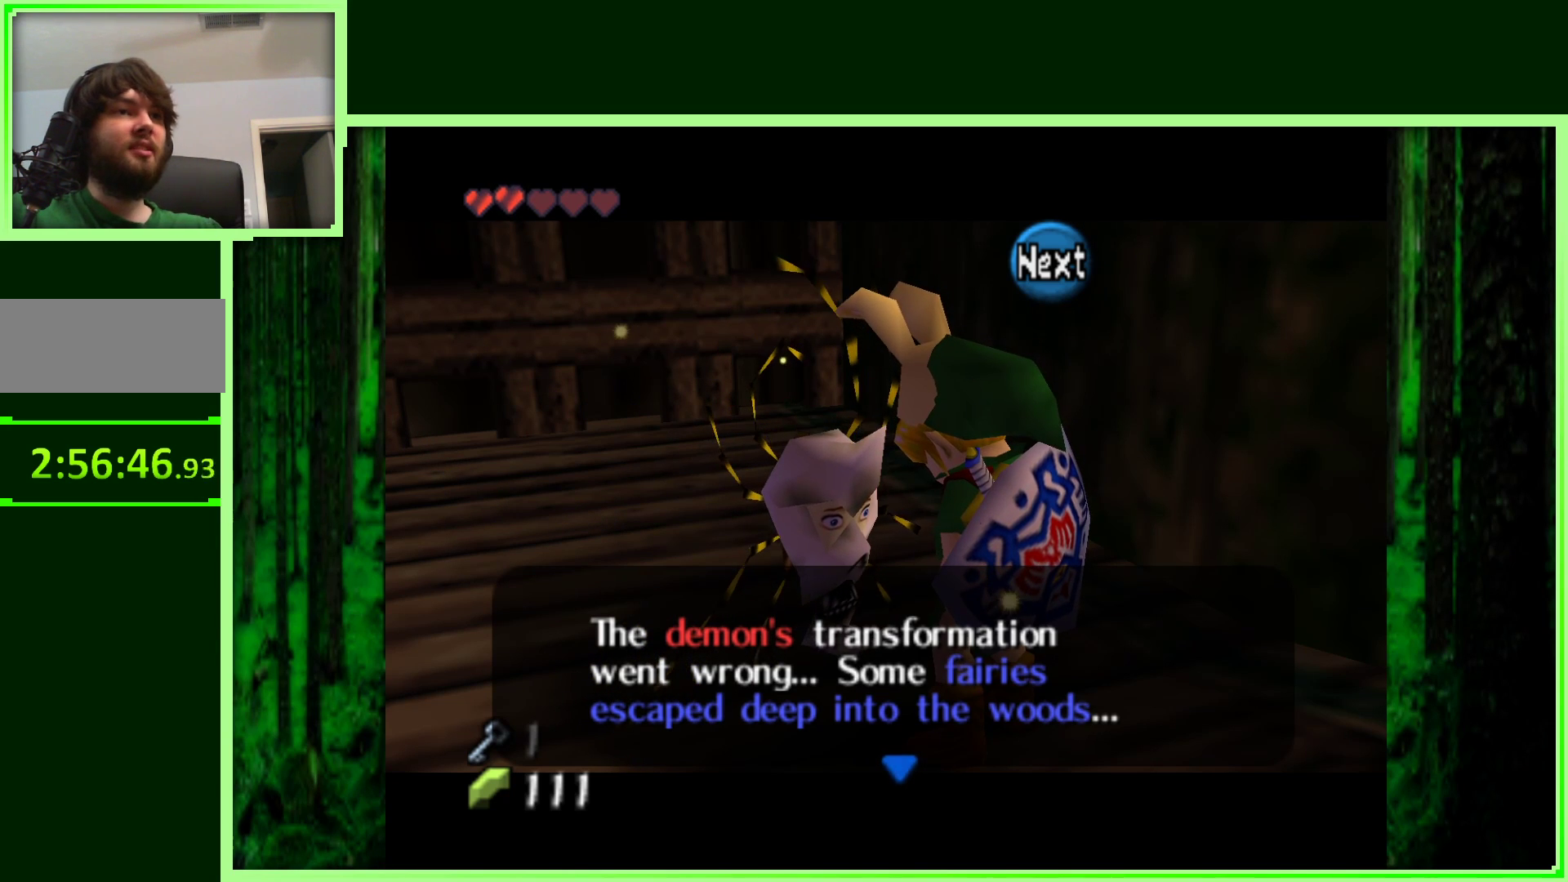
{"dt_ms": 500, "buttons": [], "left_stick": "center", "events": [[167, "A", "up"]]}
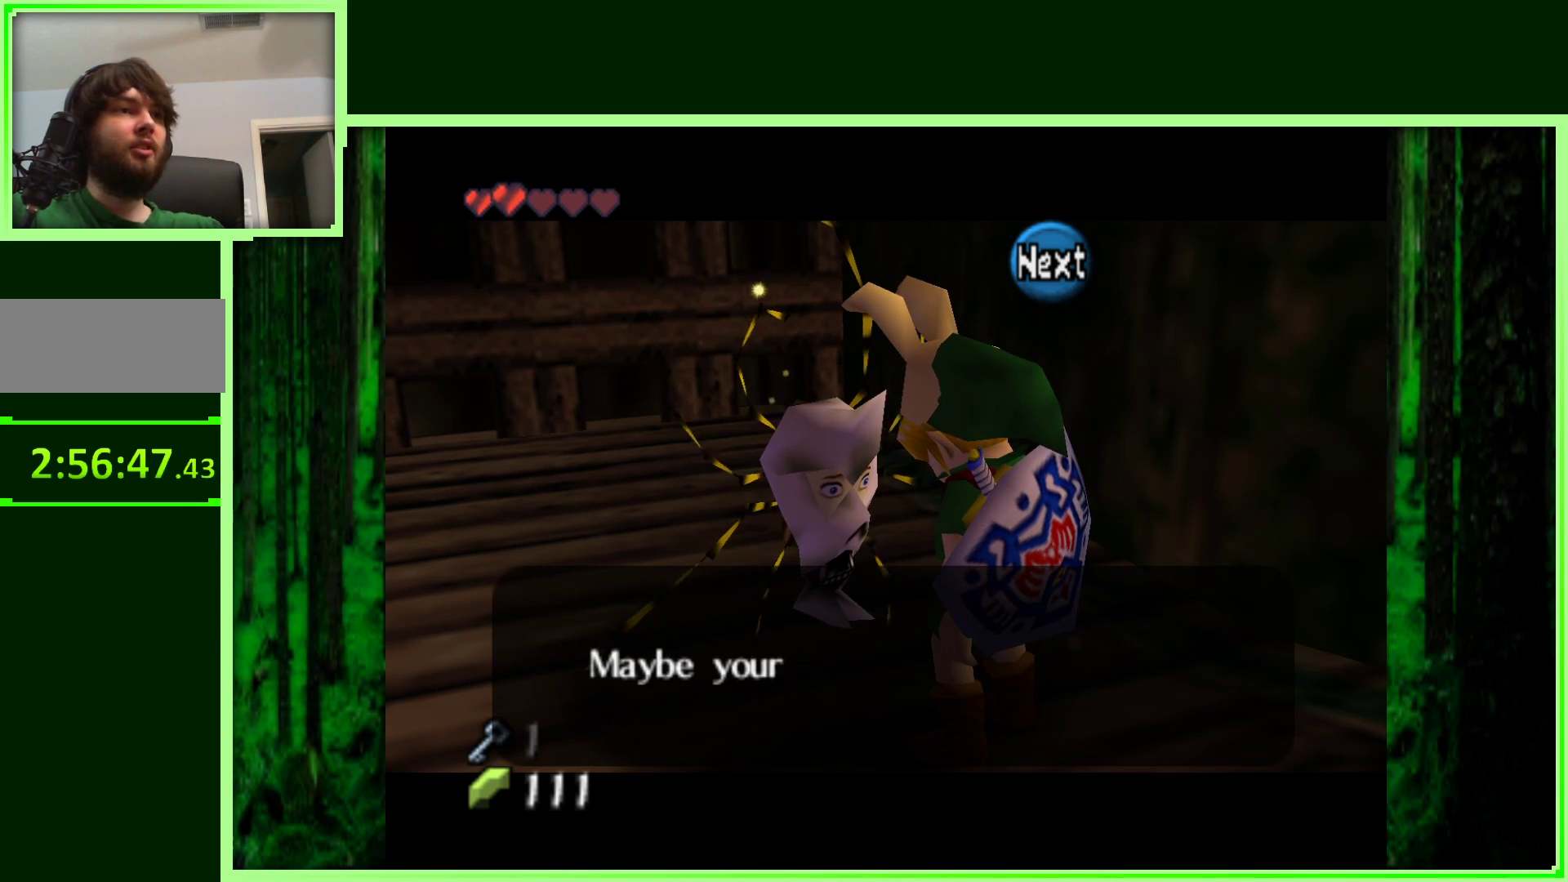
{"dt_ms": 500, "buttons": [], "left_stick": "center", "events": []}
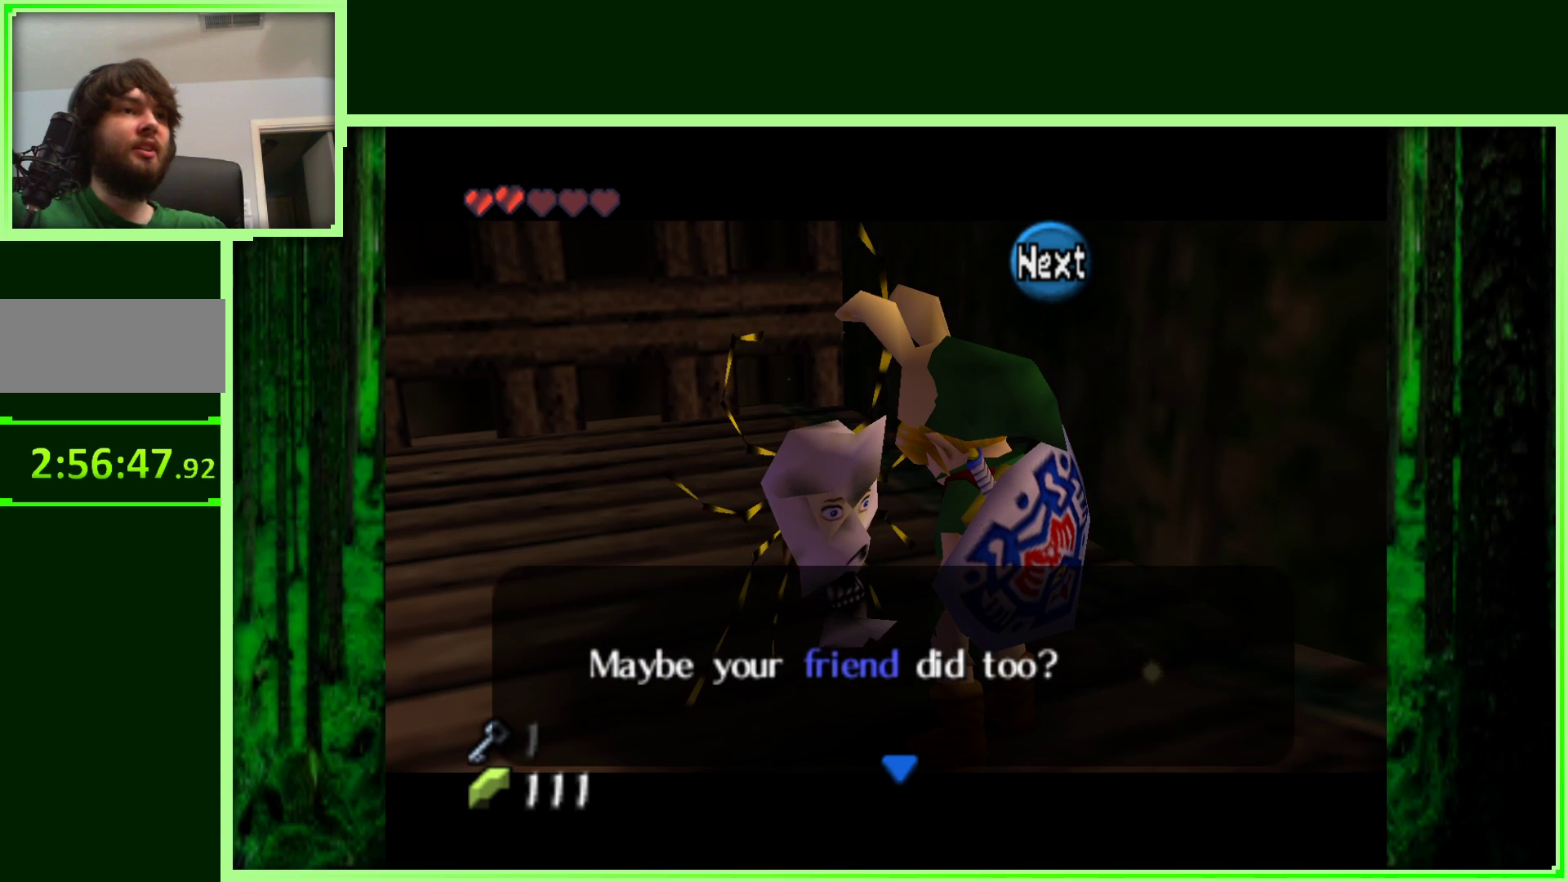
{"dt_ms": 500, "buttons": [], "left_stick": "center", "events": []}
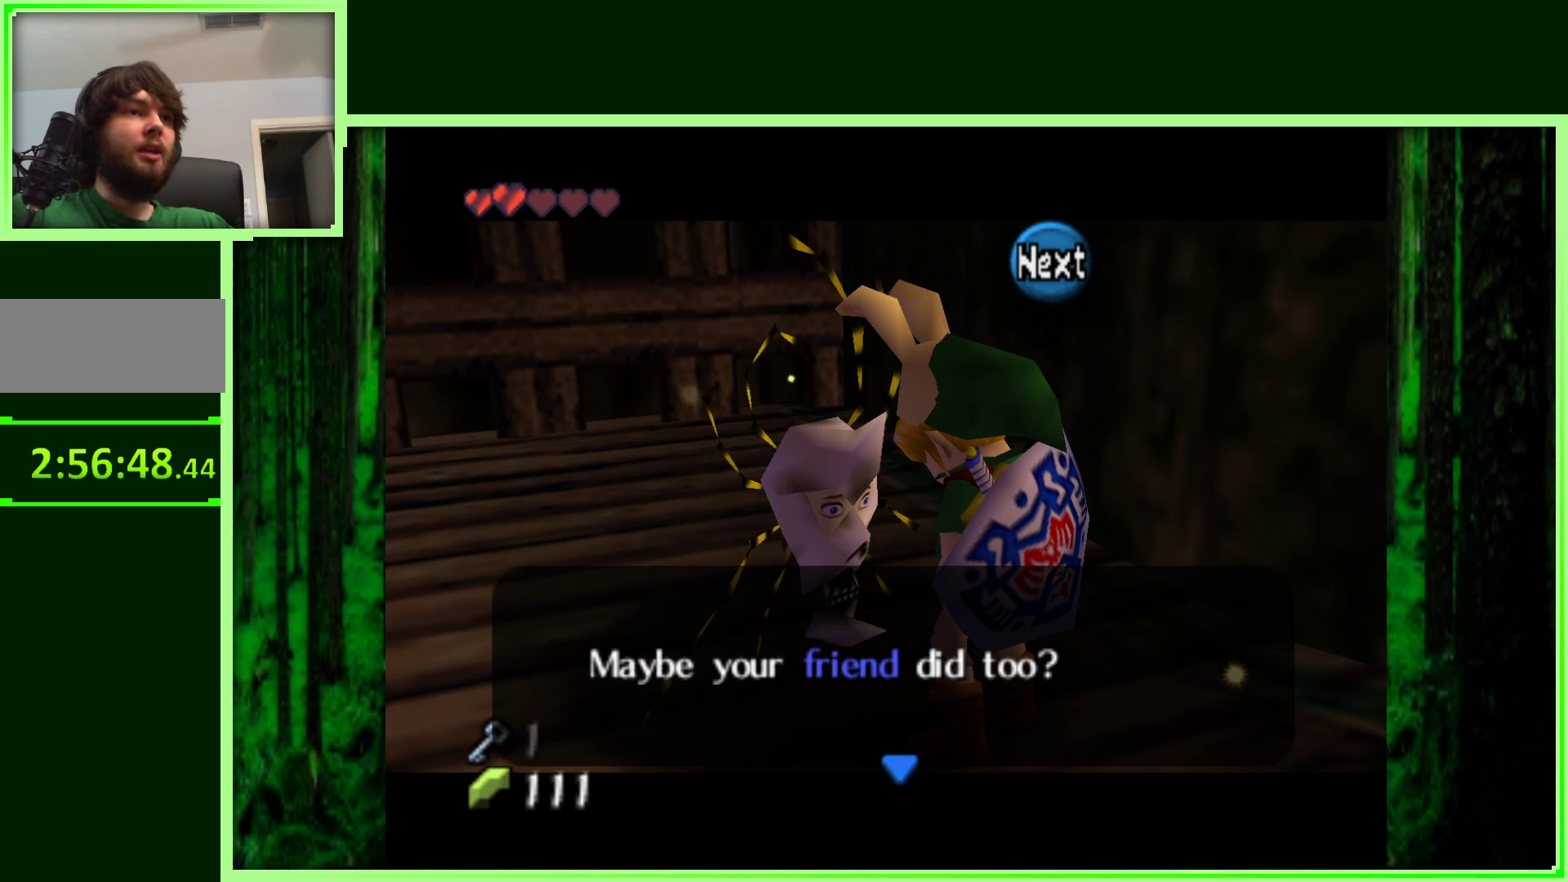
{"dt_ms": 500, "buttons": [], "left_stick": "center", "events": []}
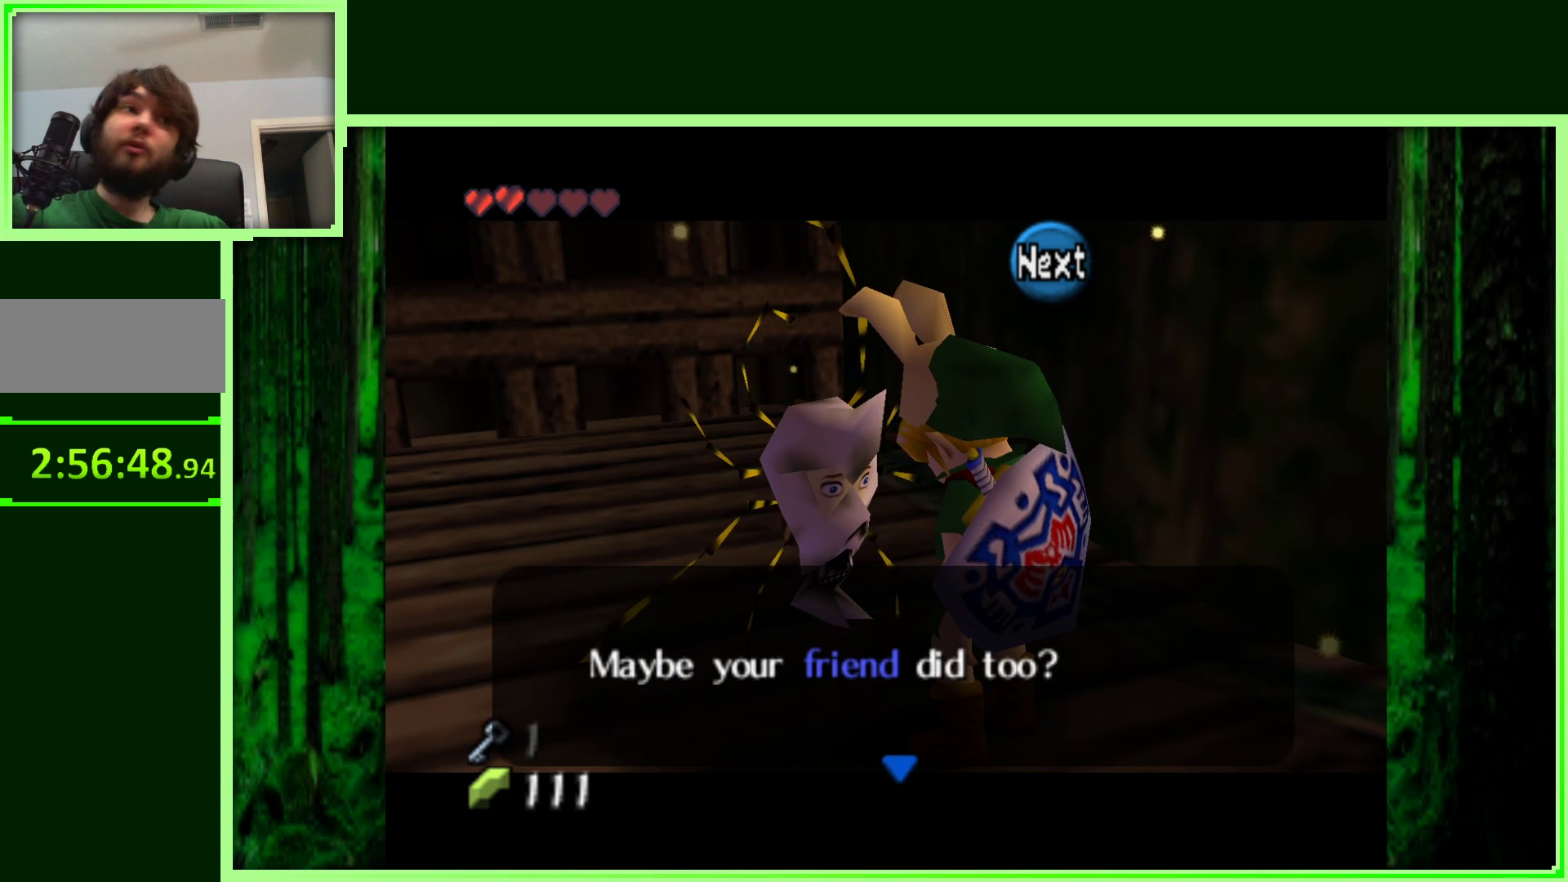
{"dt_ms": 500, "buttons": [], "left_stick": "center", "events": []}
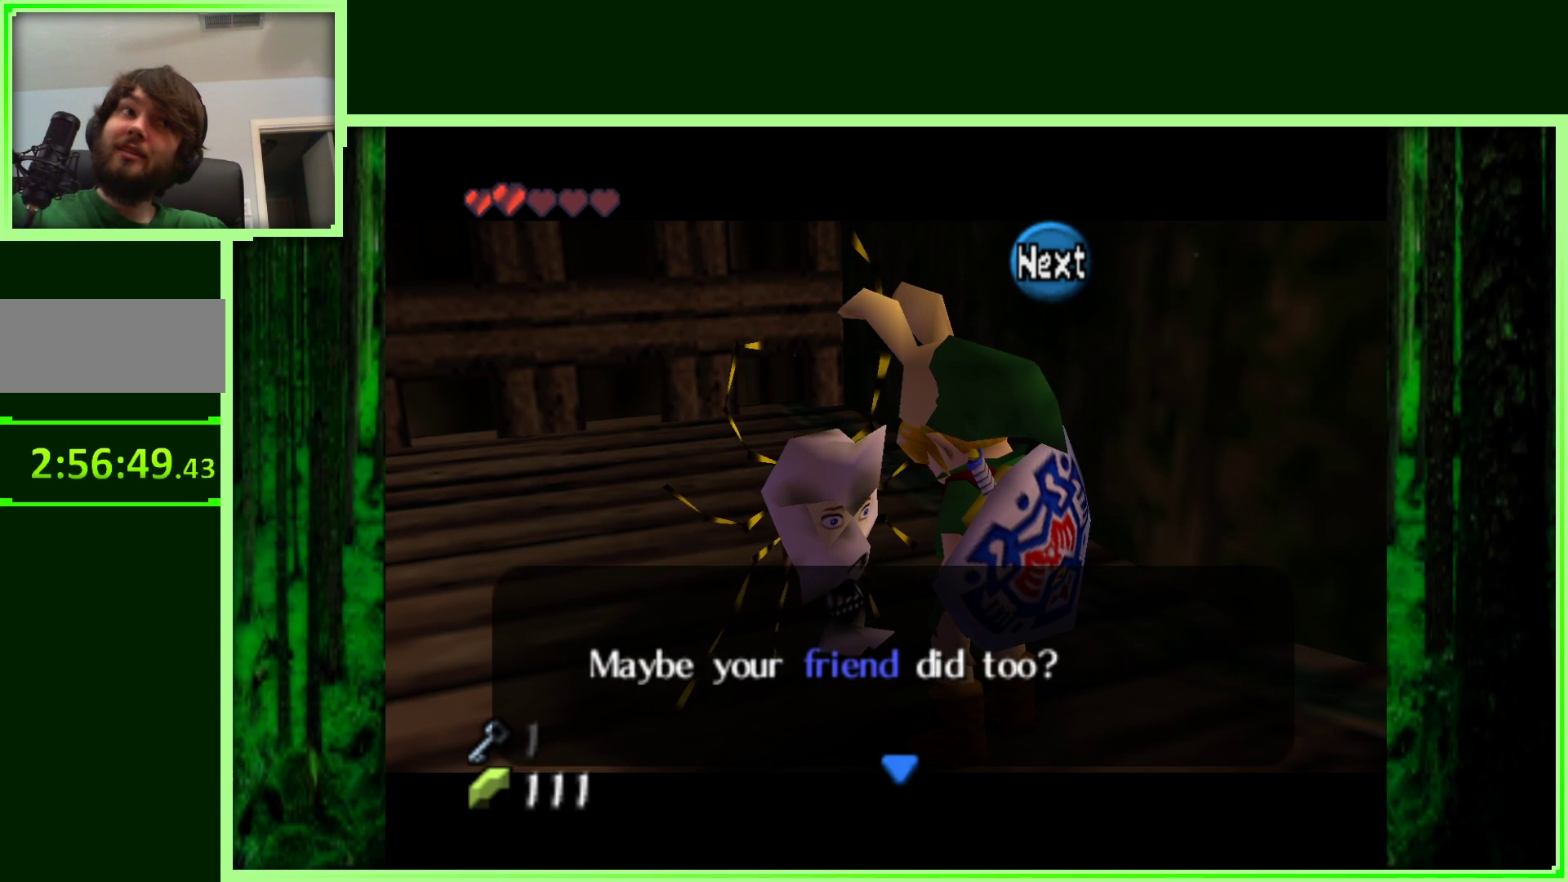
{"dt_ms": 500, "buttons": [], "left_stick": "center", "events": [[67, "A", "down"], [217, "A", "up"]]}